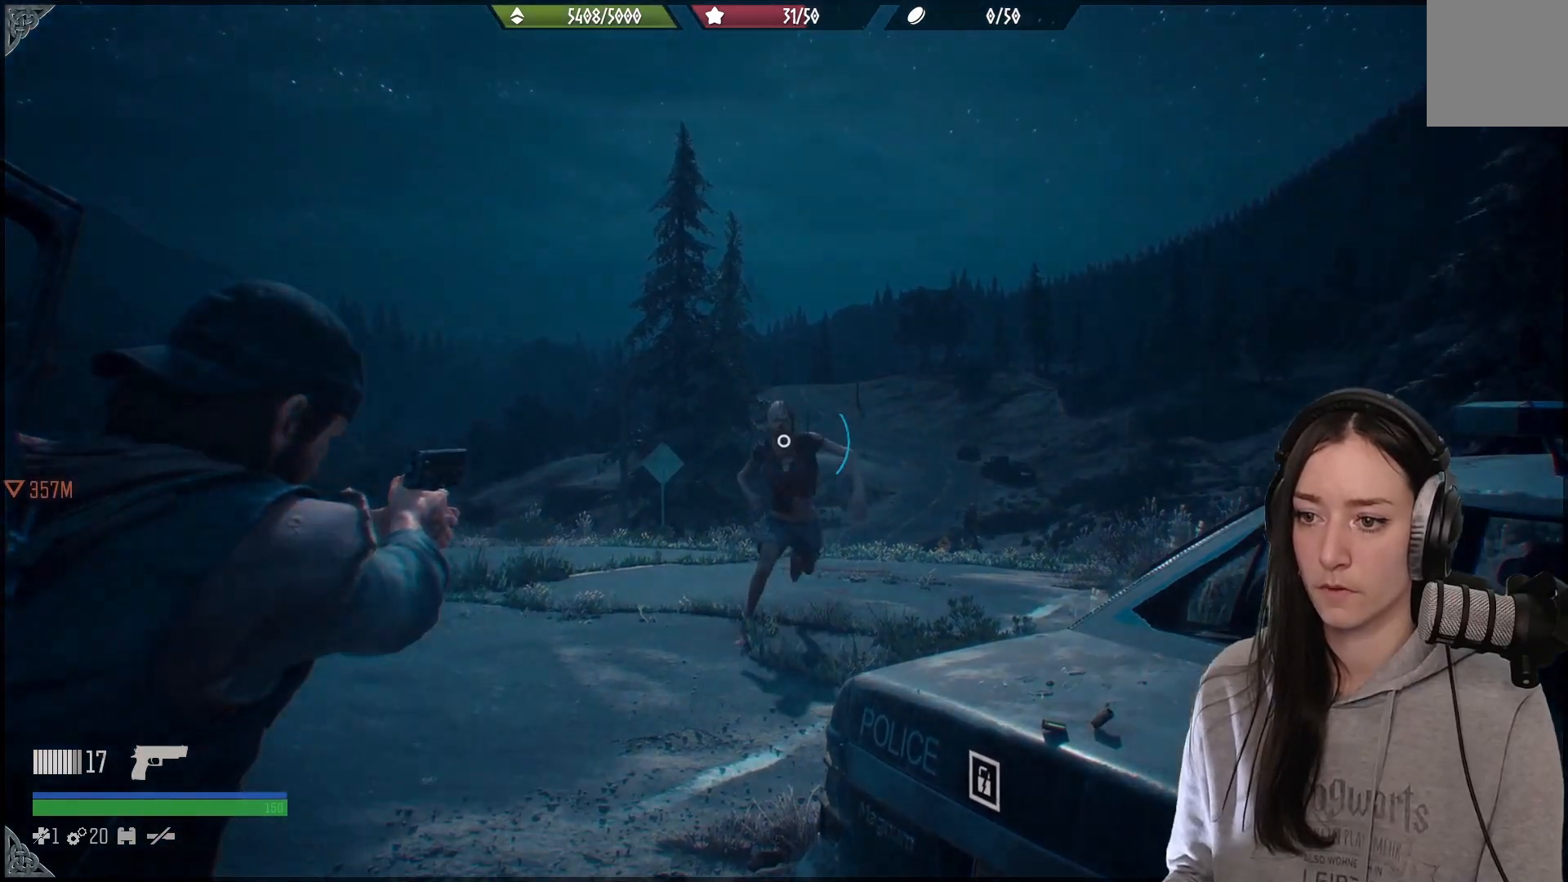
Gameplay with a controller (Xbox layout); each line is a JSON object with the inputs held at the frame after it. "events" lists button and stick changes between this image and that frame as [ms after this image, input, new state], when the widget could be followed in between.
{"buttons": ["L2"], "left_stick": "center", "right_stick": "down-right", "events": [[183, "right_stick", "up-left"], [250, "R2", "down"], [333, "right_stick", "center"], [367, "R2", "up"], [400, "right_stick", "down-right"]]}
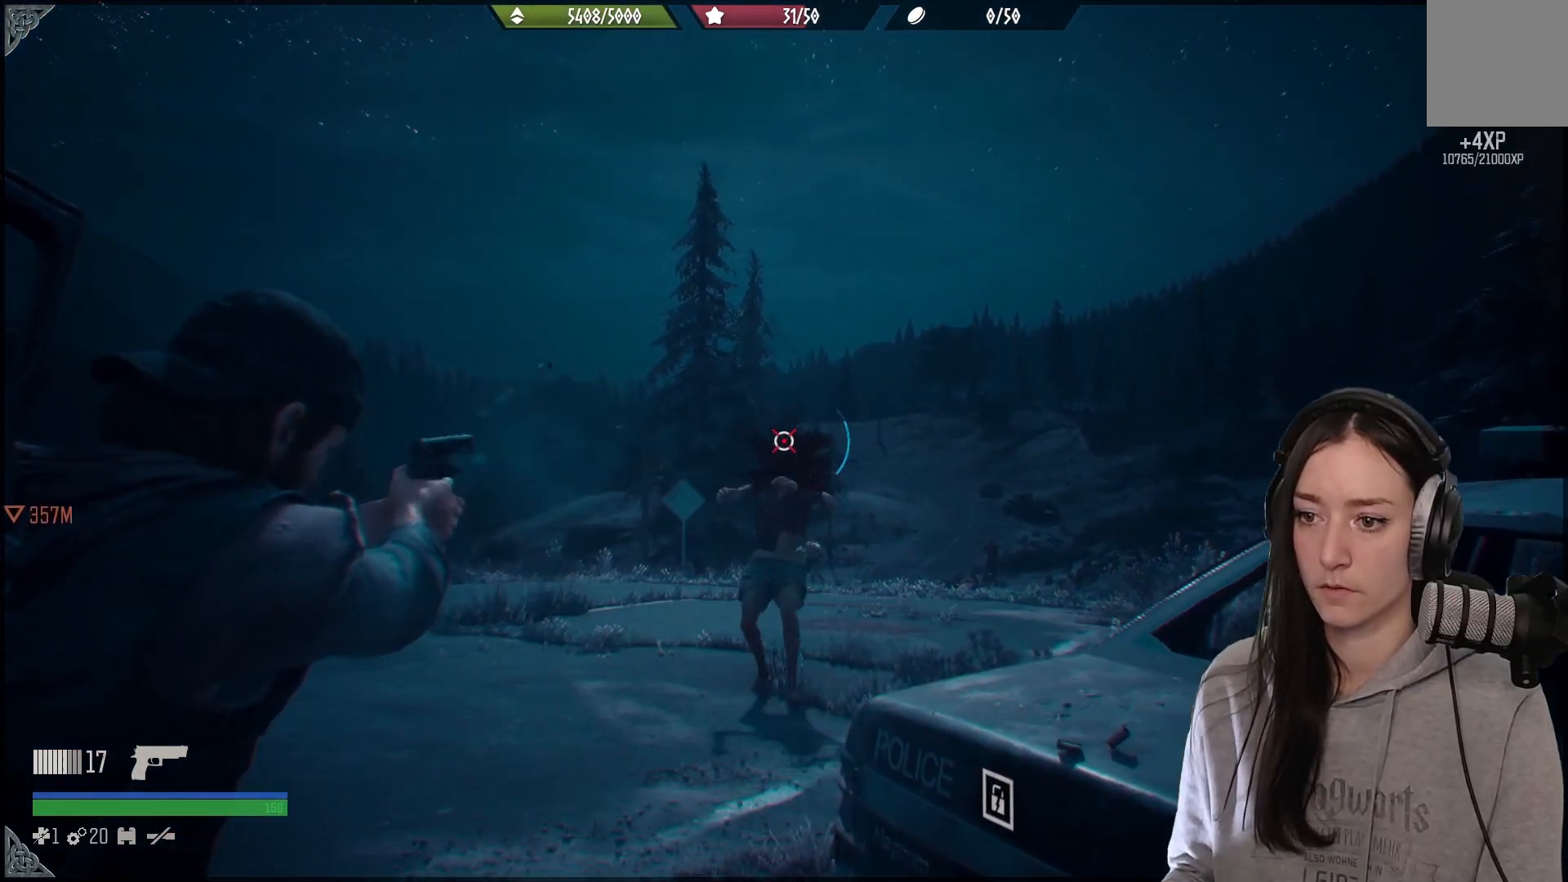
{"buttons": ["L2"], "left_stick": "center", "right_stick": "down", "events": [[17, "right_stick", "down"], [183, "right_stick", "center"], [233, "right_stick", "down-left"], [317, "right_stick", "down"]]}
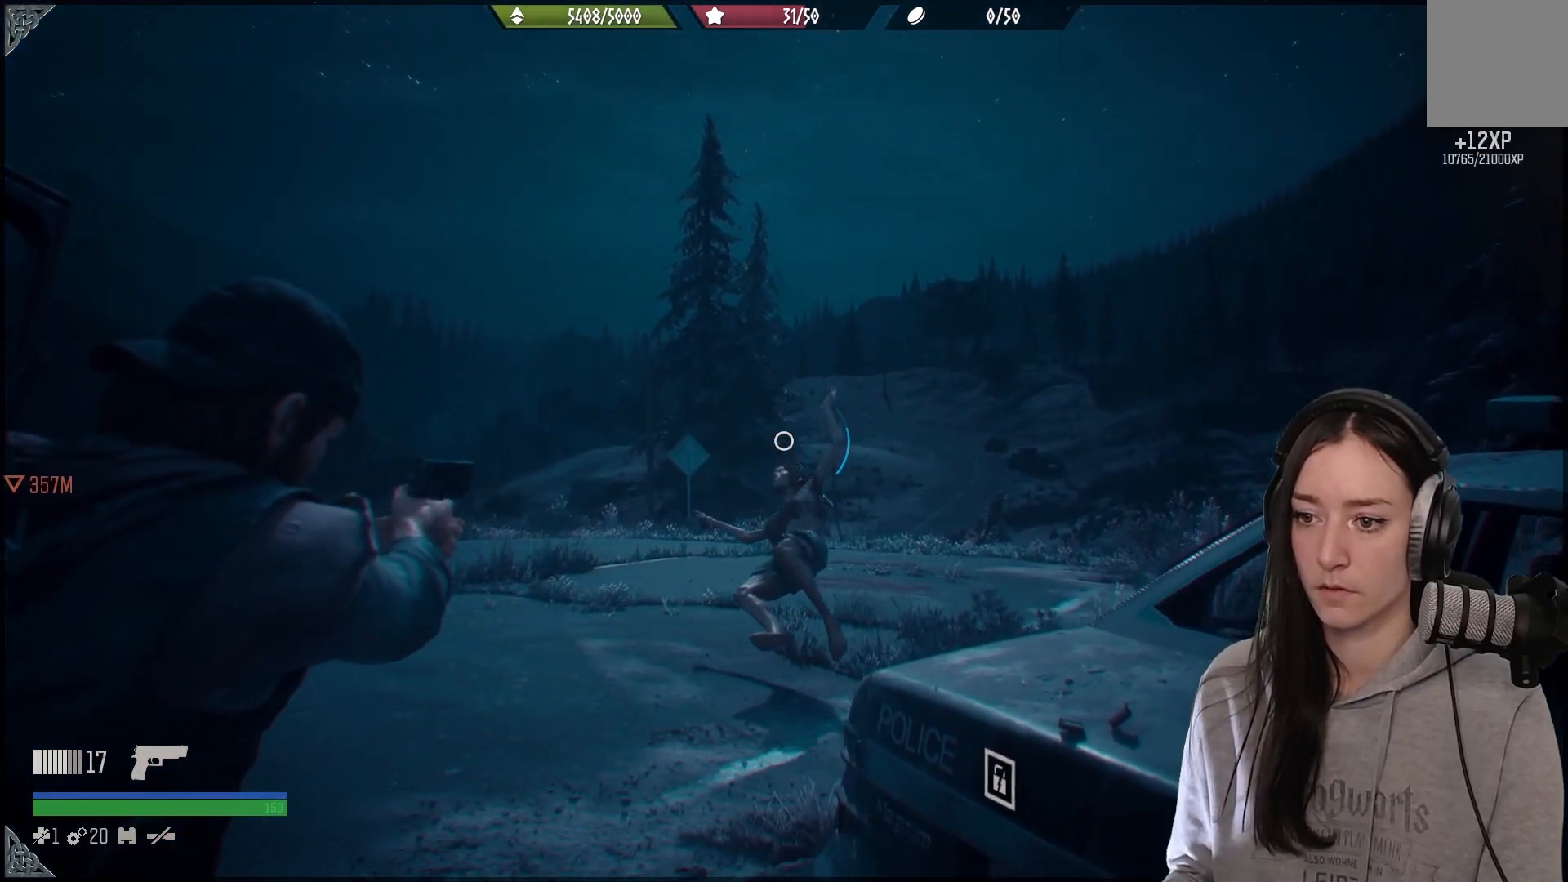
{"buttons": ["L2"], "left_stick": "center", "right_stick": "down-right", "events": [[100, "L2", "up"], [133, "right_stick", "center"], [383, "L2", "down"], [417, "right_stick", "down-right"]]}
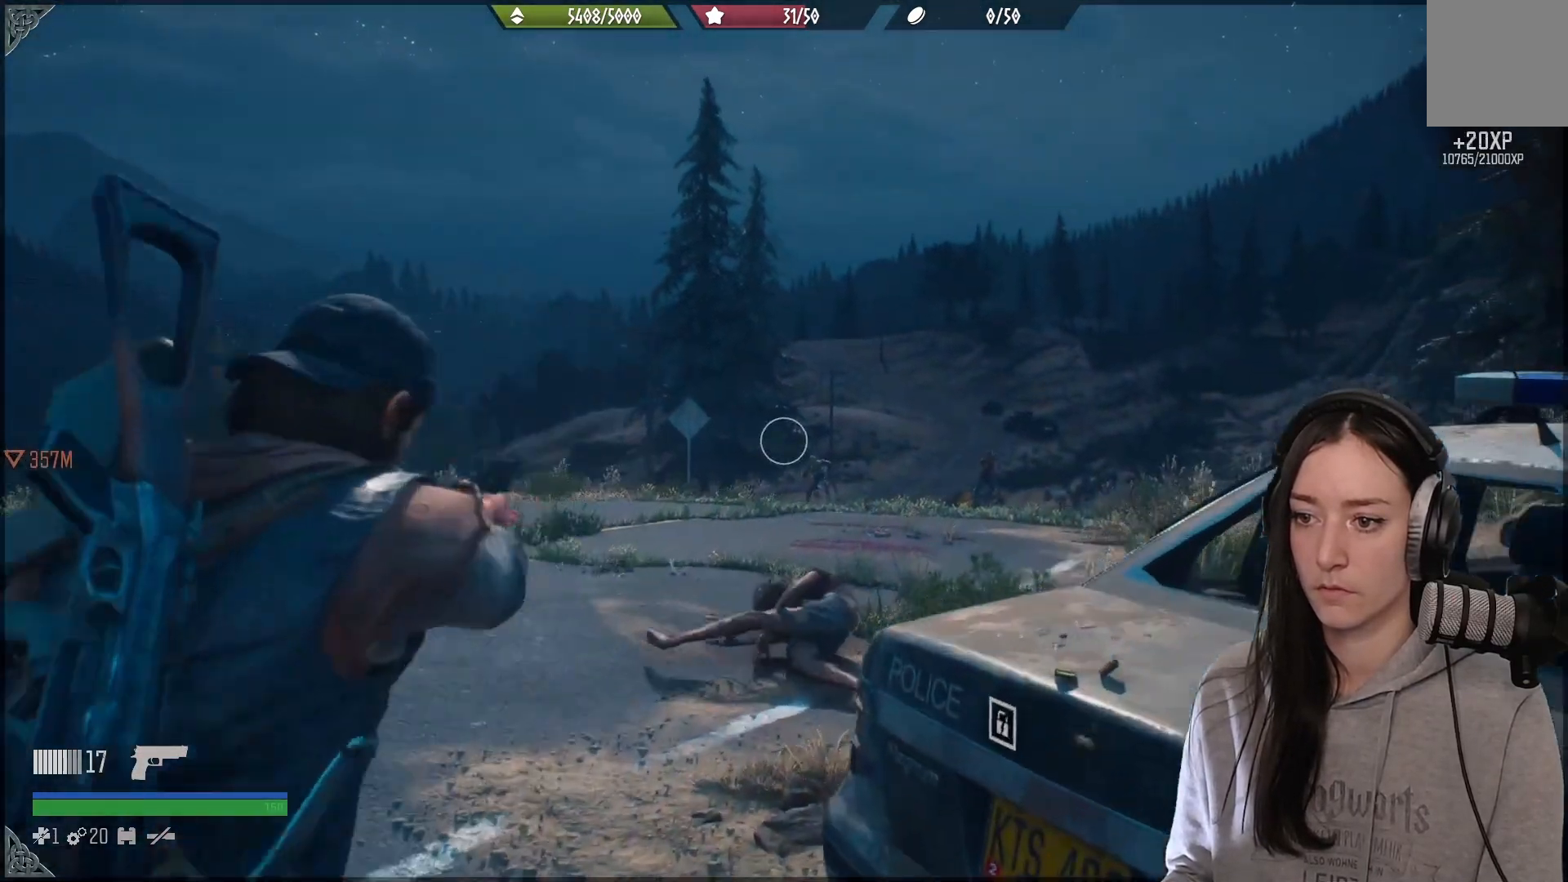
{"buttons": ["L2"], "left_stick": "center", "right_stick": "right", "events": [[350, "right_stick", "right"]]}
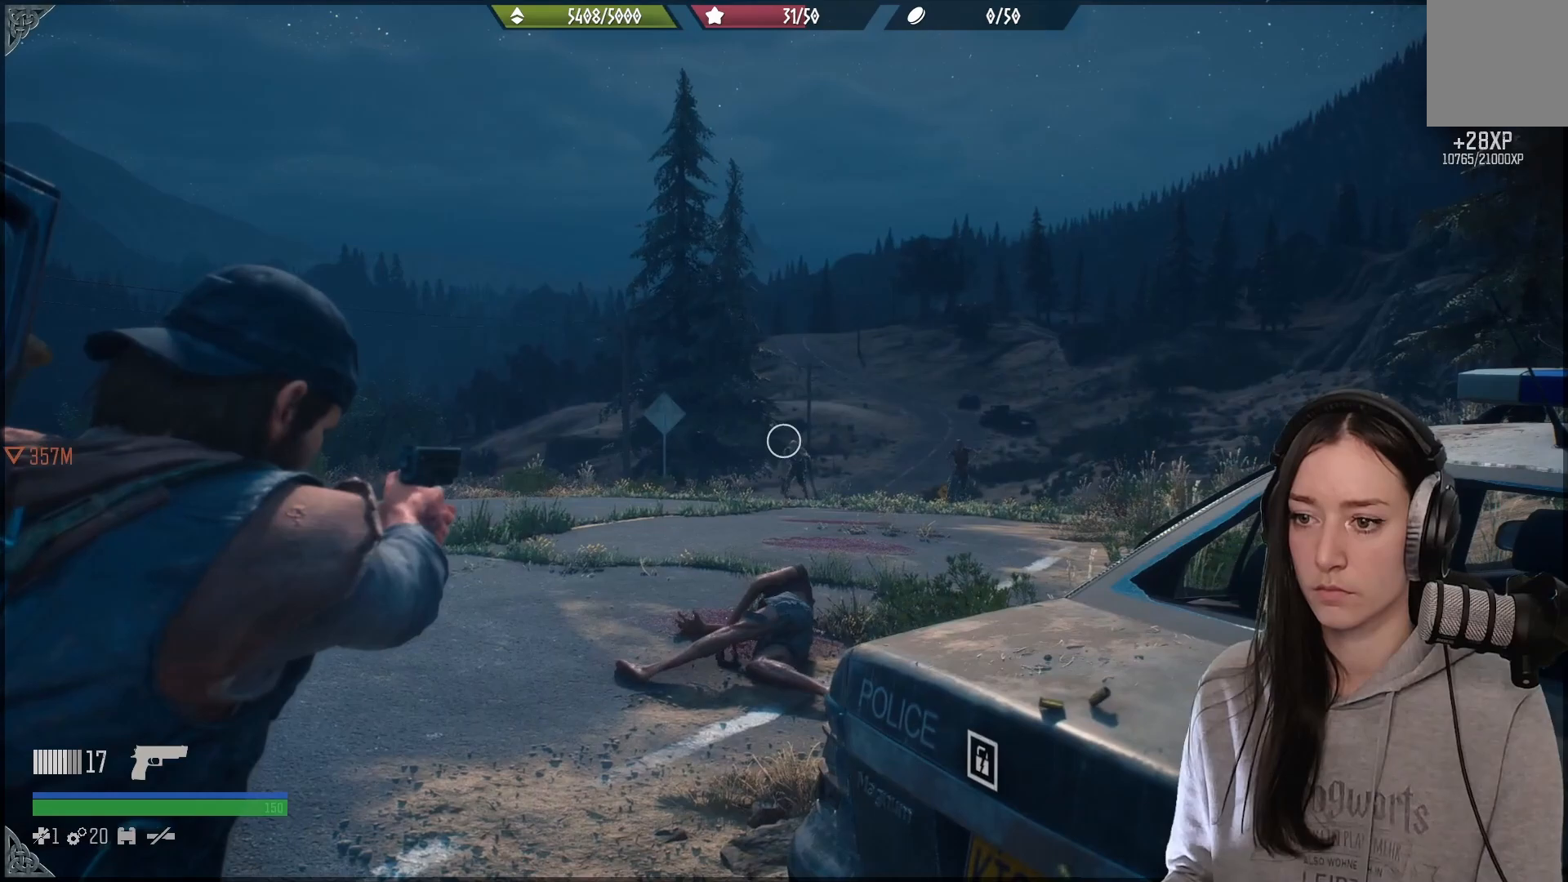
{"buttons": ["L2"], "left_stick": "center", "right_stick": "center", "events": [[83, "right_stick", "center"]]}
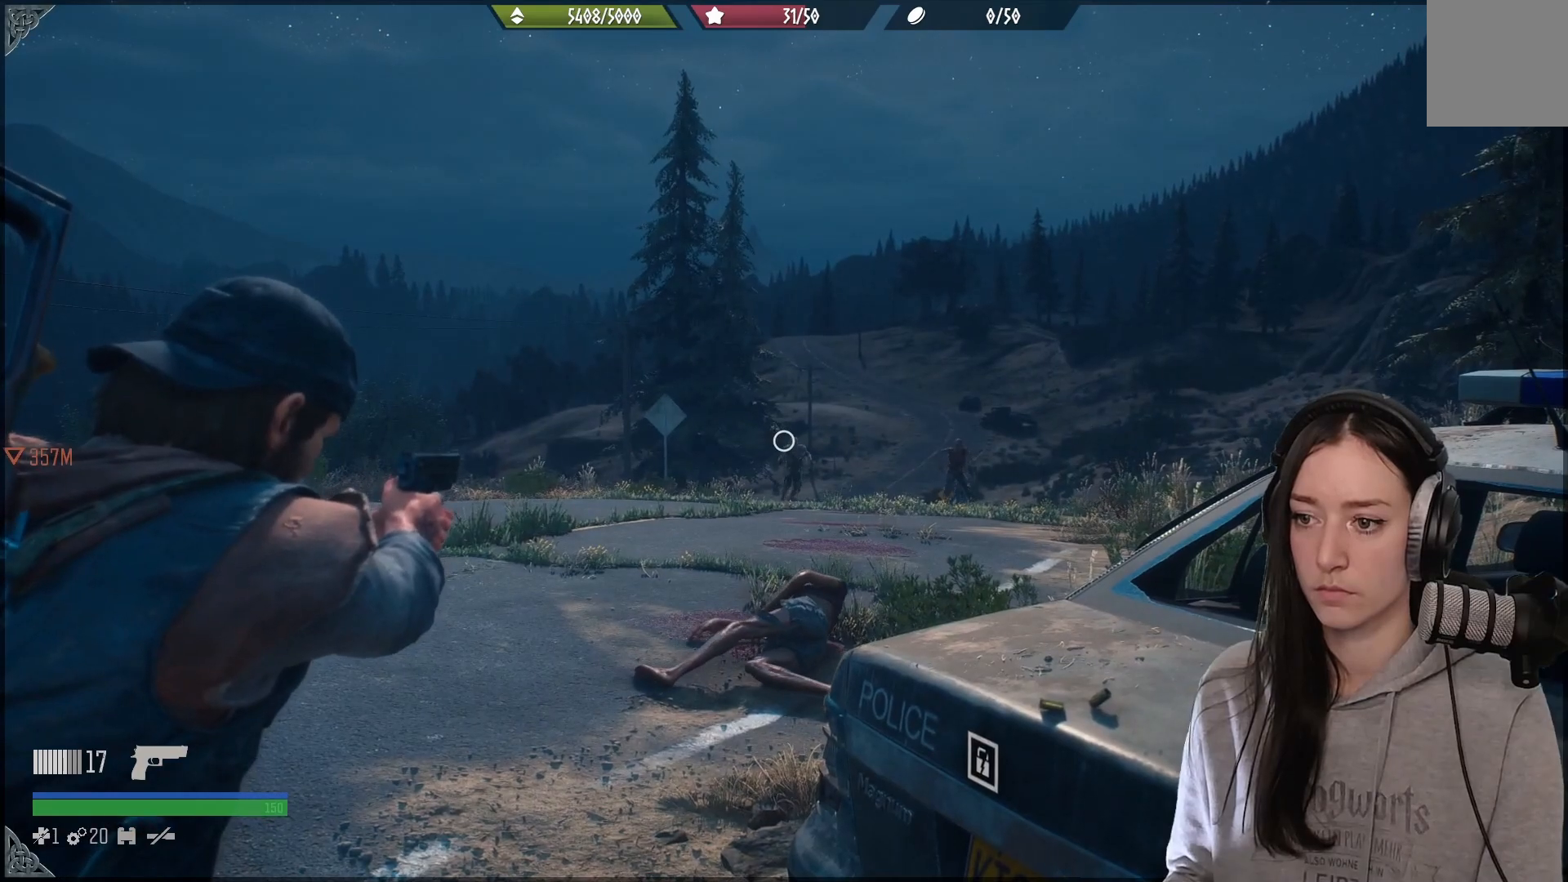
{"buttons": ["X", "L2"], "left_stick": "center", "right_stick": "center", "events": [[467, "X", "down"]]}
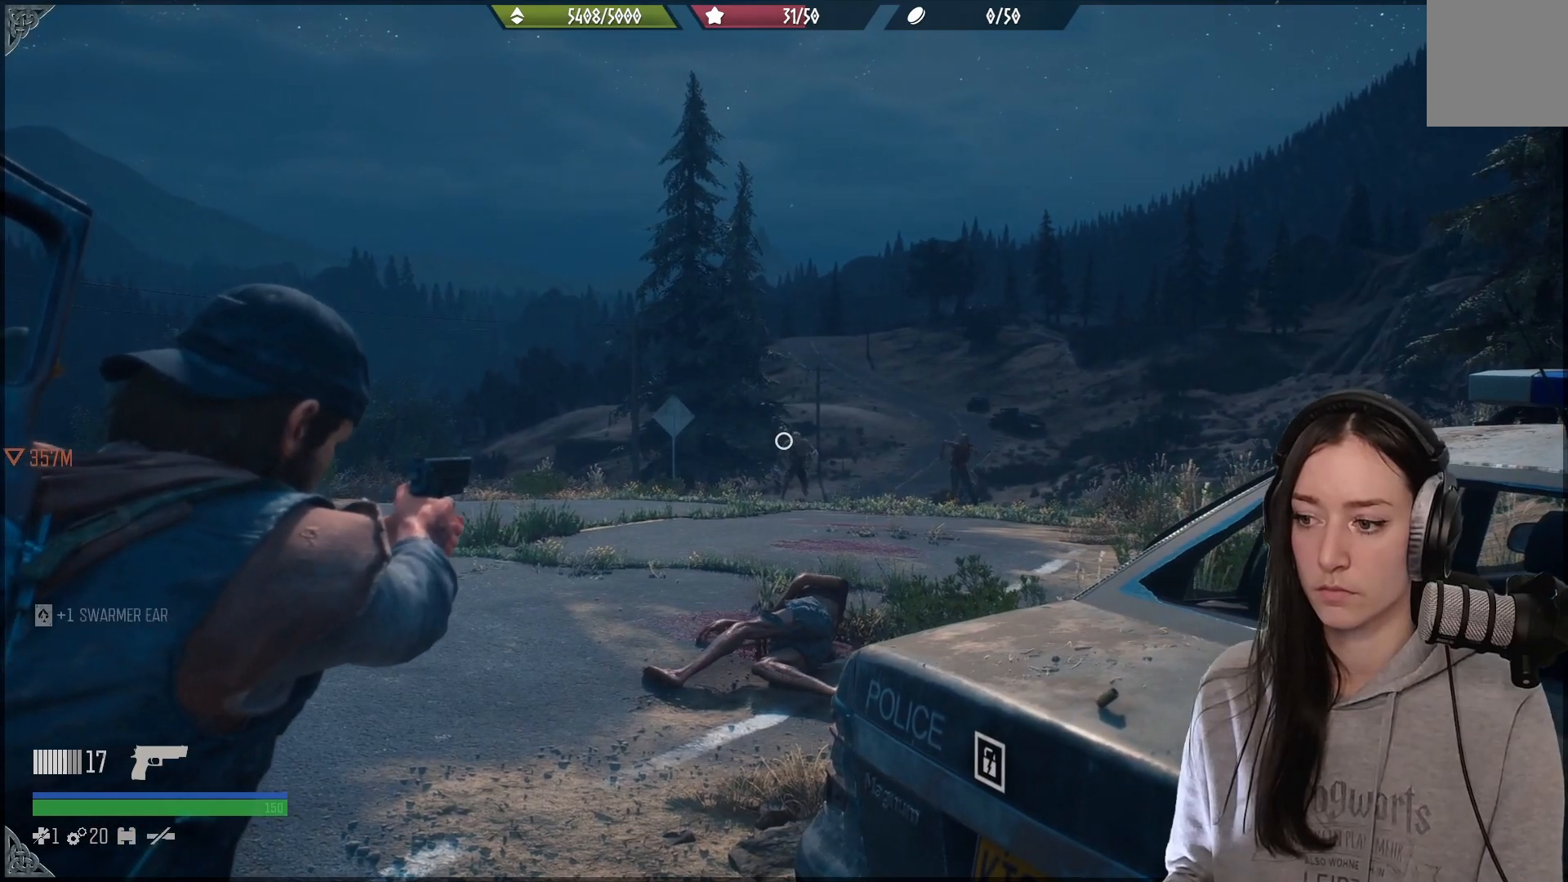
{"buttons": [], "left_stick": "center", "right_stick": "center", "events": [[100, "X", "up"], [367, "L2", "up"]]}
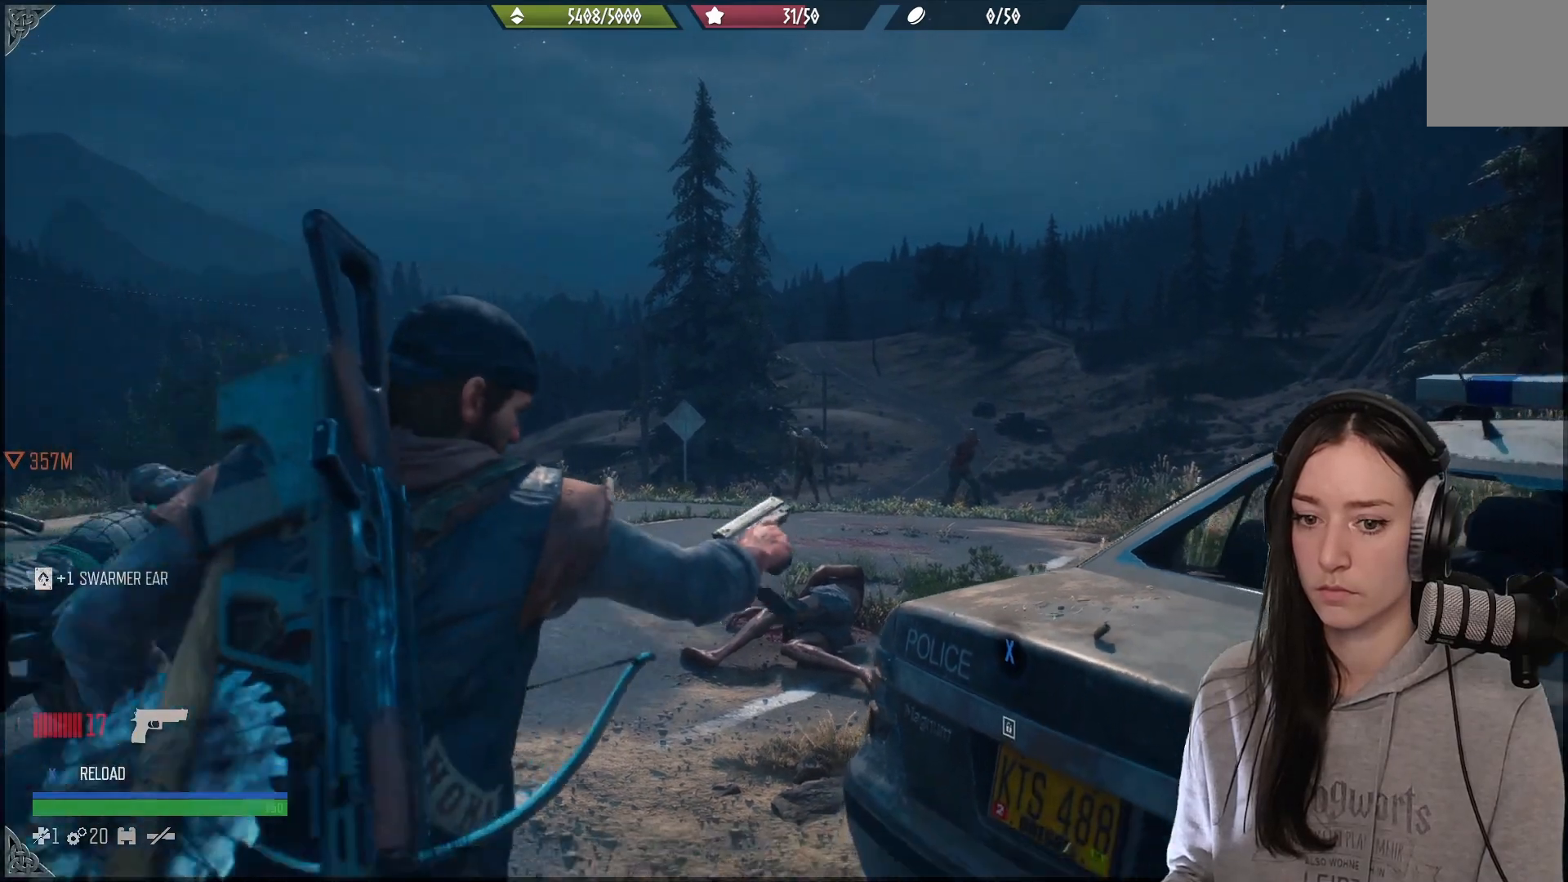
{"buttons": [], "left_stick": "center", "right_stick": "center", "events": []}
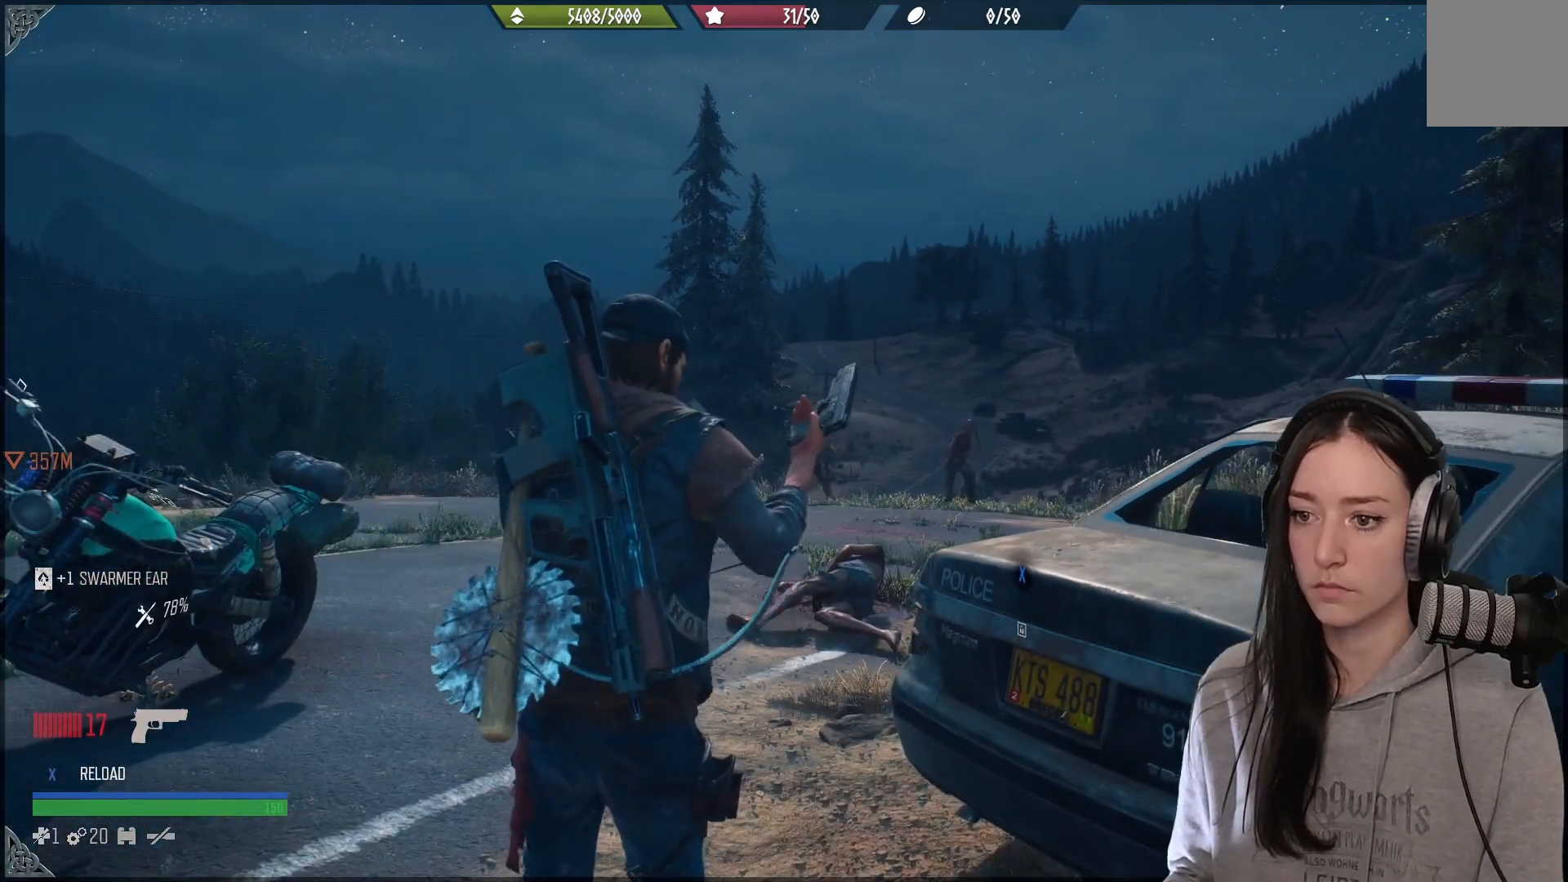
{"buttons": [], "left_stick": "center", "right_stick": "down-right", "events": [[50, "right_stick", "down-left"], [200, "right_stick", "center"], [483, "right_stick", "down-right"]]}
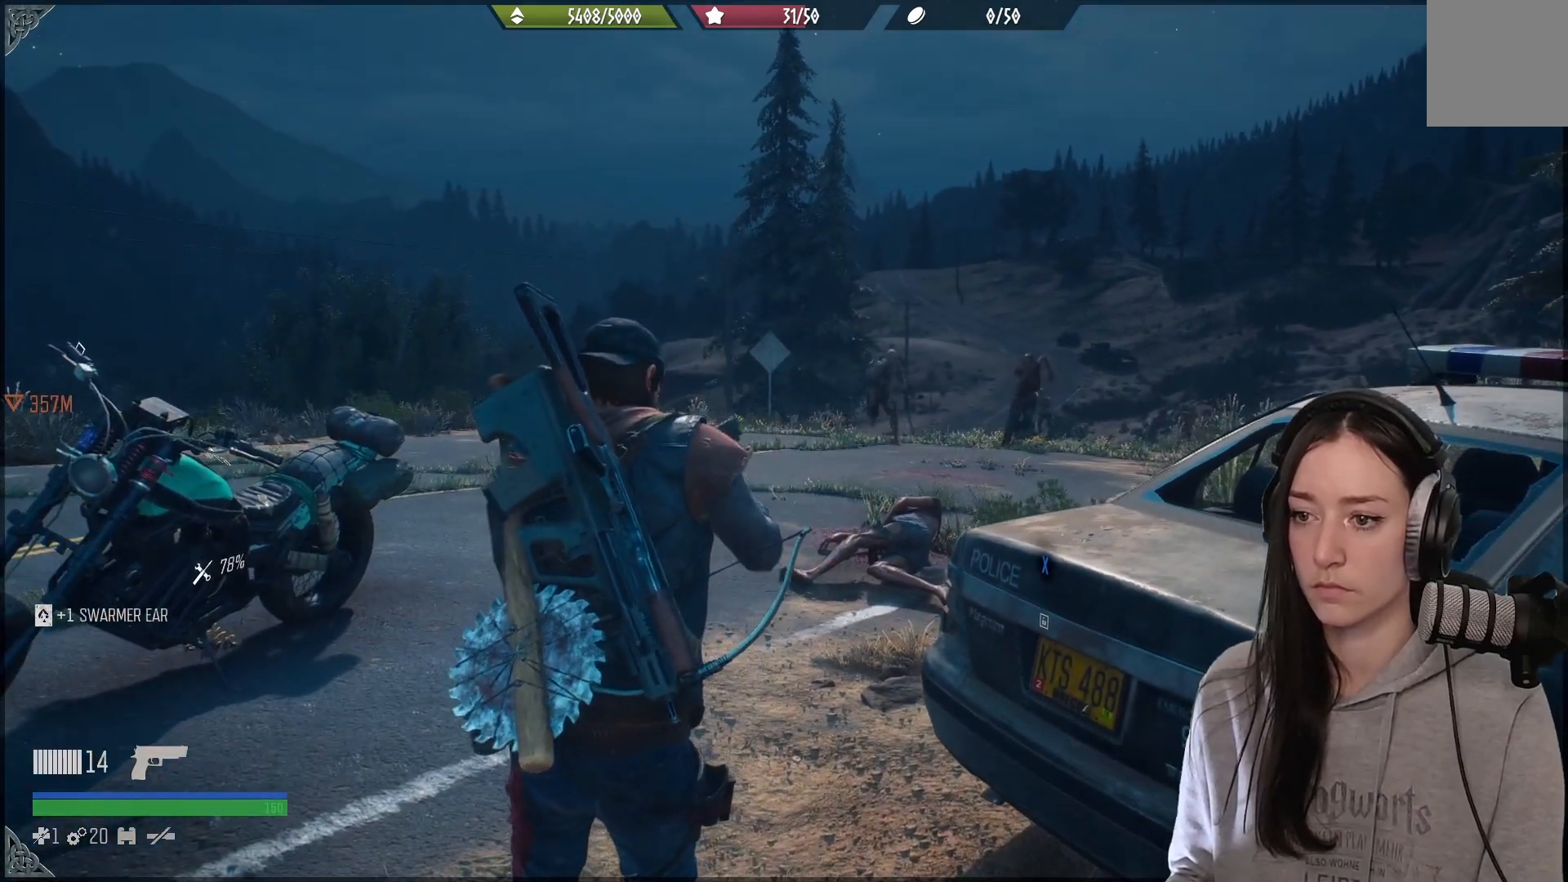
{"buttons": ["L2"], "left_stick": "center", "right_stick": "up-right", "events": [[33, "right_stick", "right"], [83, "L2", "down"], [317, "right_stick", "center"], [417, "right_stick", "up"], [467, "right_stick", "up-right"]]}
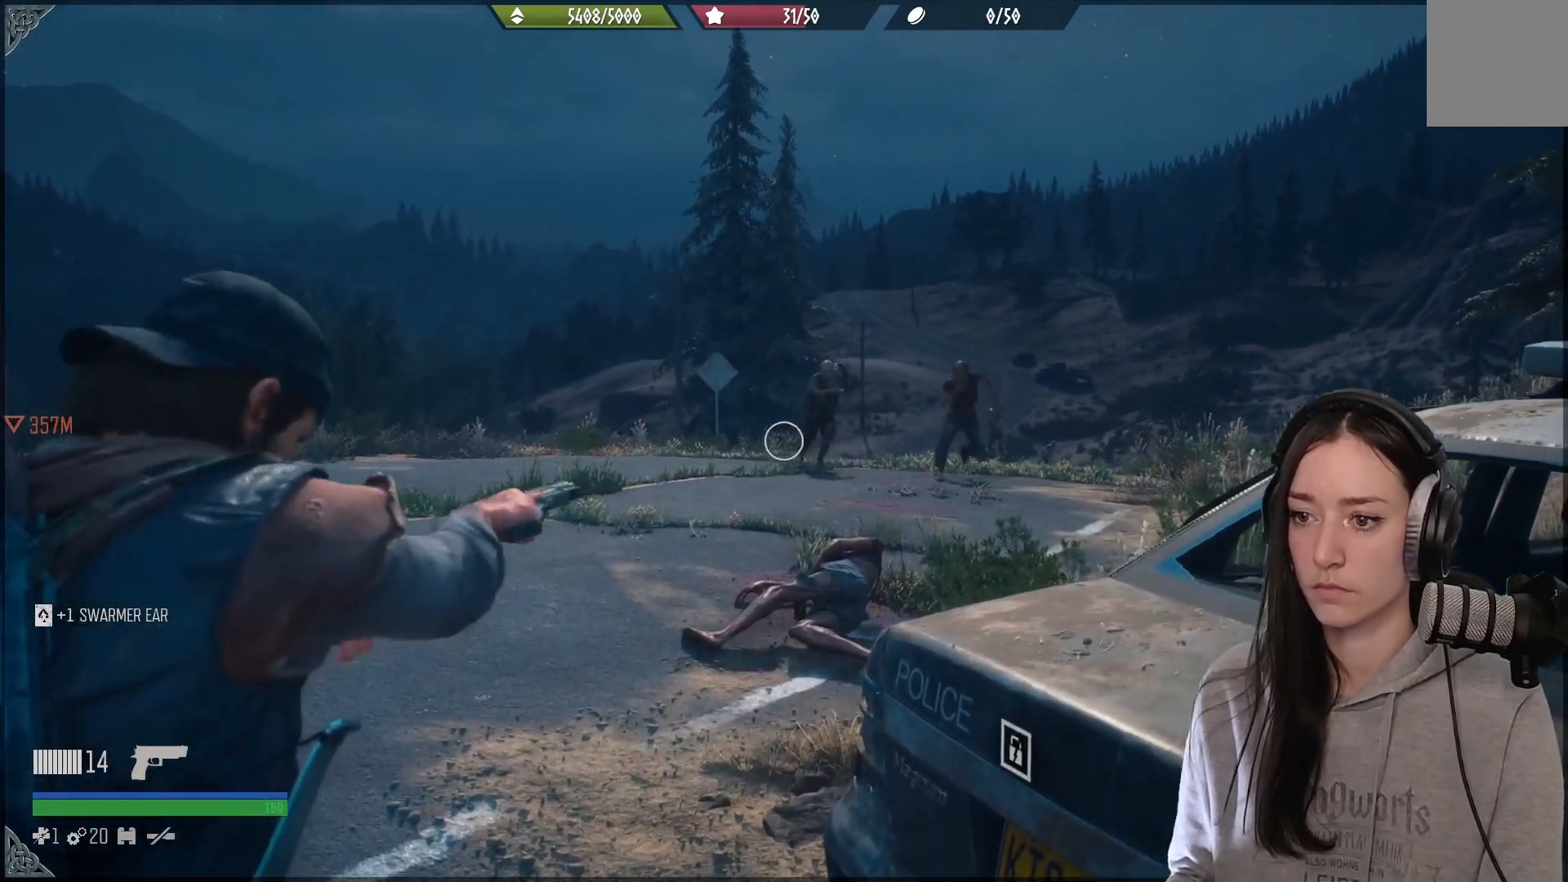
{"buttons": ["L2"], "left_stick": "center", "right_stick": "up", "events": [[183, "right_stick", "right"], [317, "right_stick", "up-right"], [417, "right_stick", "up"]]}
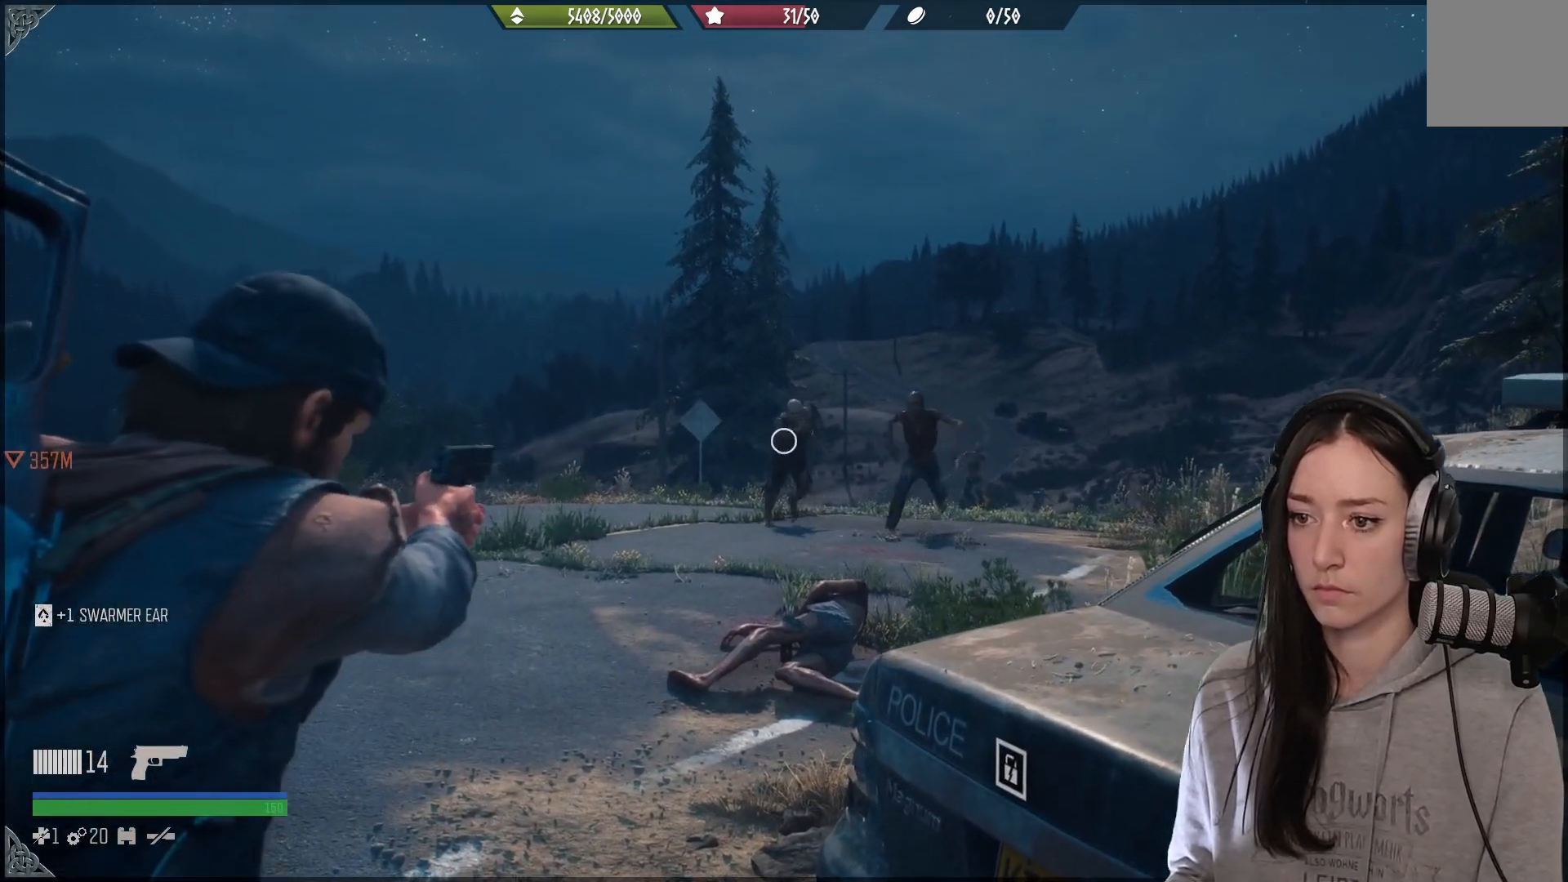
{"buttons": ["L2", "R2"], "left_stick": "center", "right_stick": "up", "events": [[467, "R2", "down"]]}
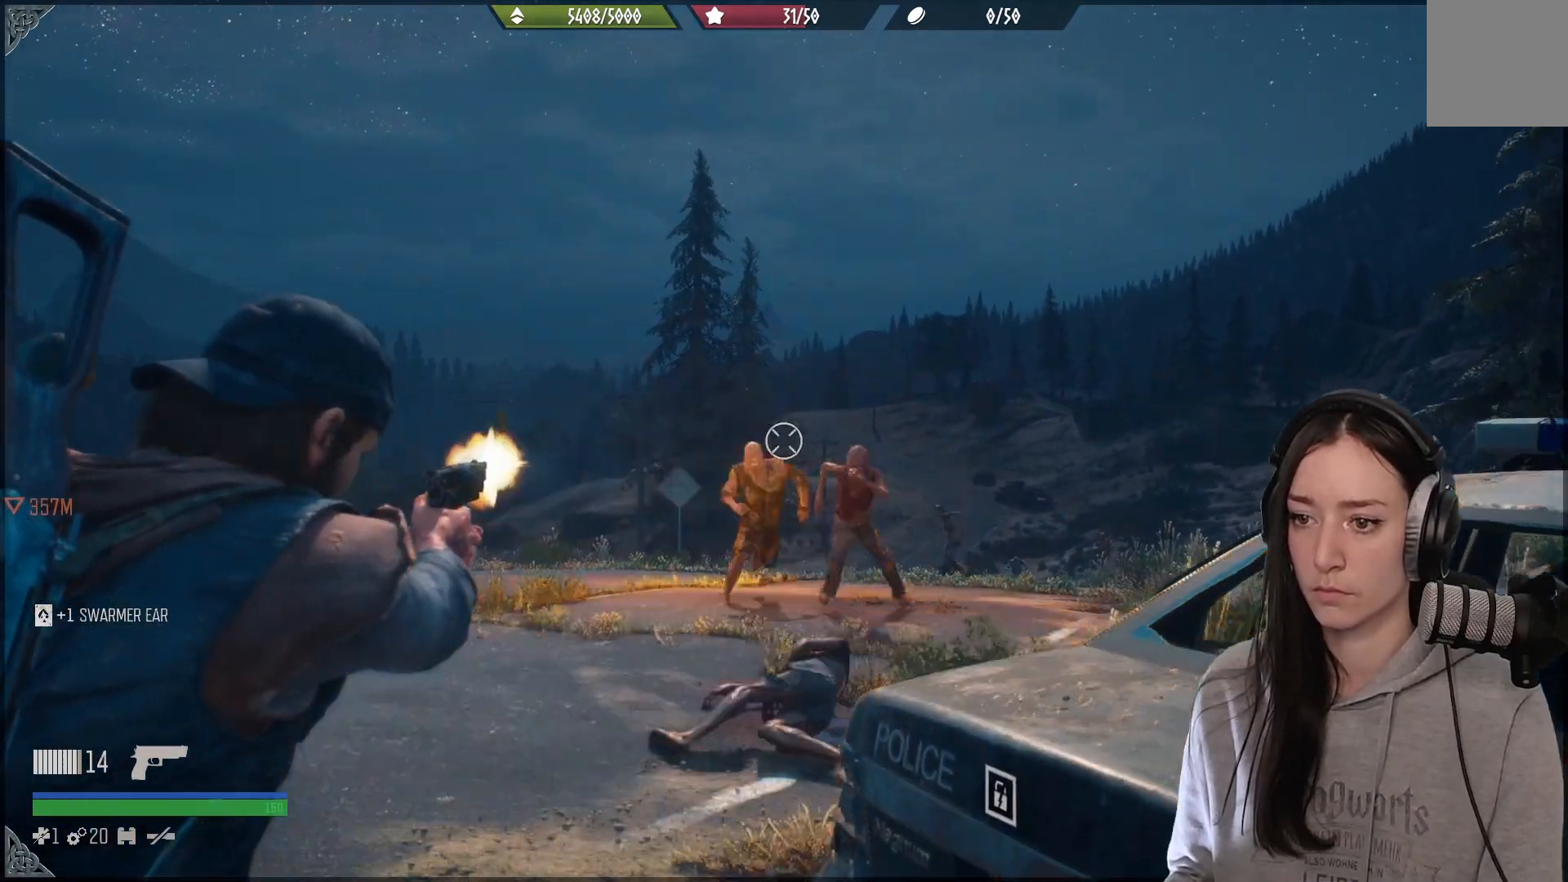
{"buttons": ["L2"], "left_stick": "center", "right_stick": "left", "events": [[50, "right_stick", "left"], [100, "R2", "up"], [133, "right_stick", "center"], [400, "right_stick", "left"]]}
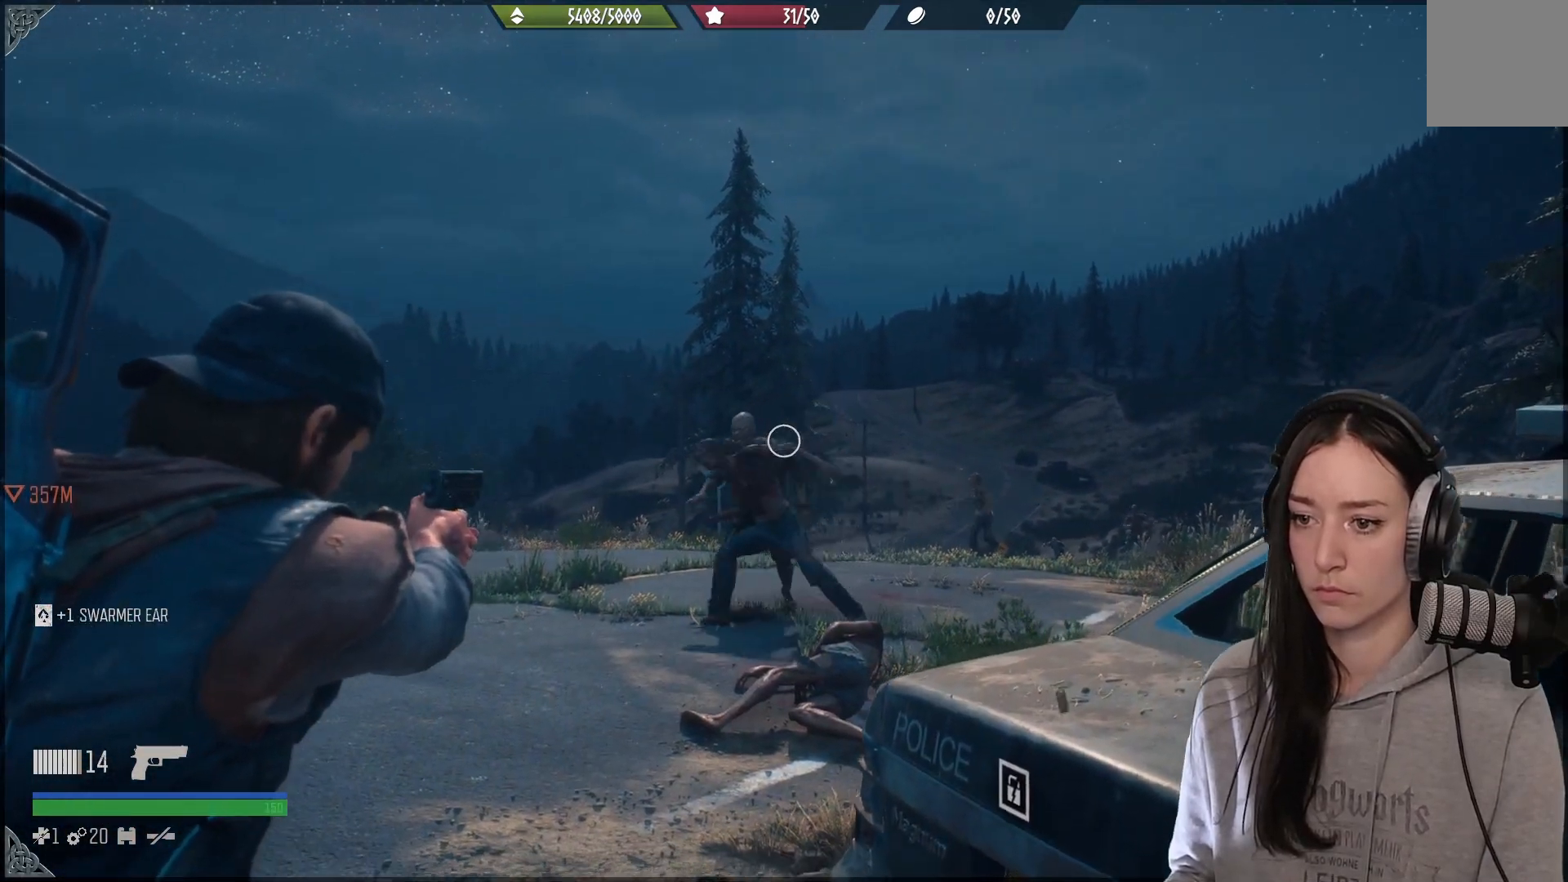
{"buttons": ["L2"], "left_stick": "center", "right_stick": "up-left", "events": [[100, "right_stick", "center"], [200, "R3", "down"], [350, "R3", "up"], [383, "right_stick", "left"], [450, "right_stick", "up-left"]]}
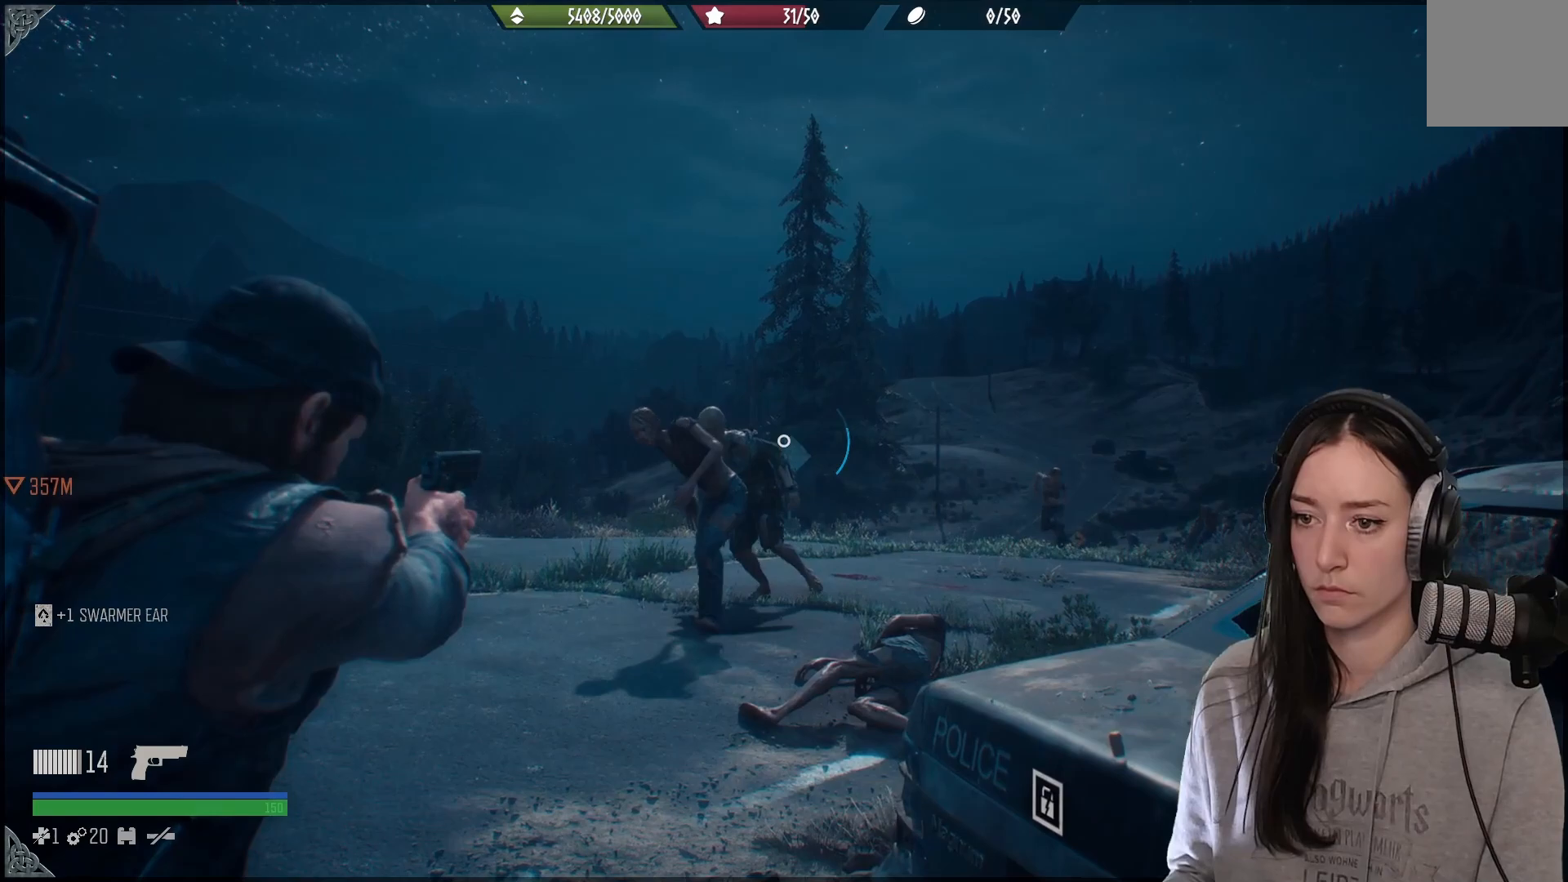
{"buttons": ["L2"], "left_stick": "center", "right_stick": "up", "events": [[417, "right_stick", "up"]]}
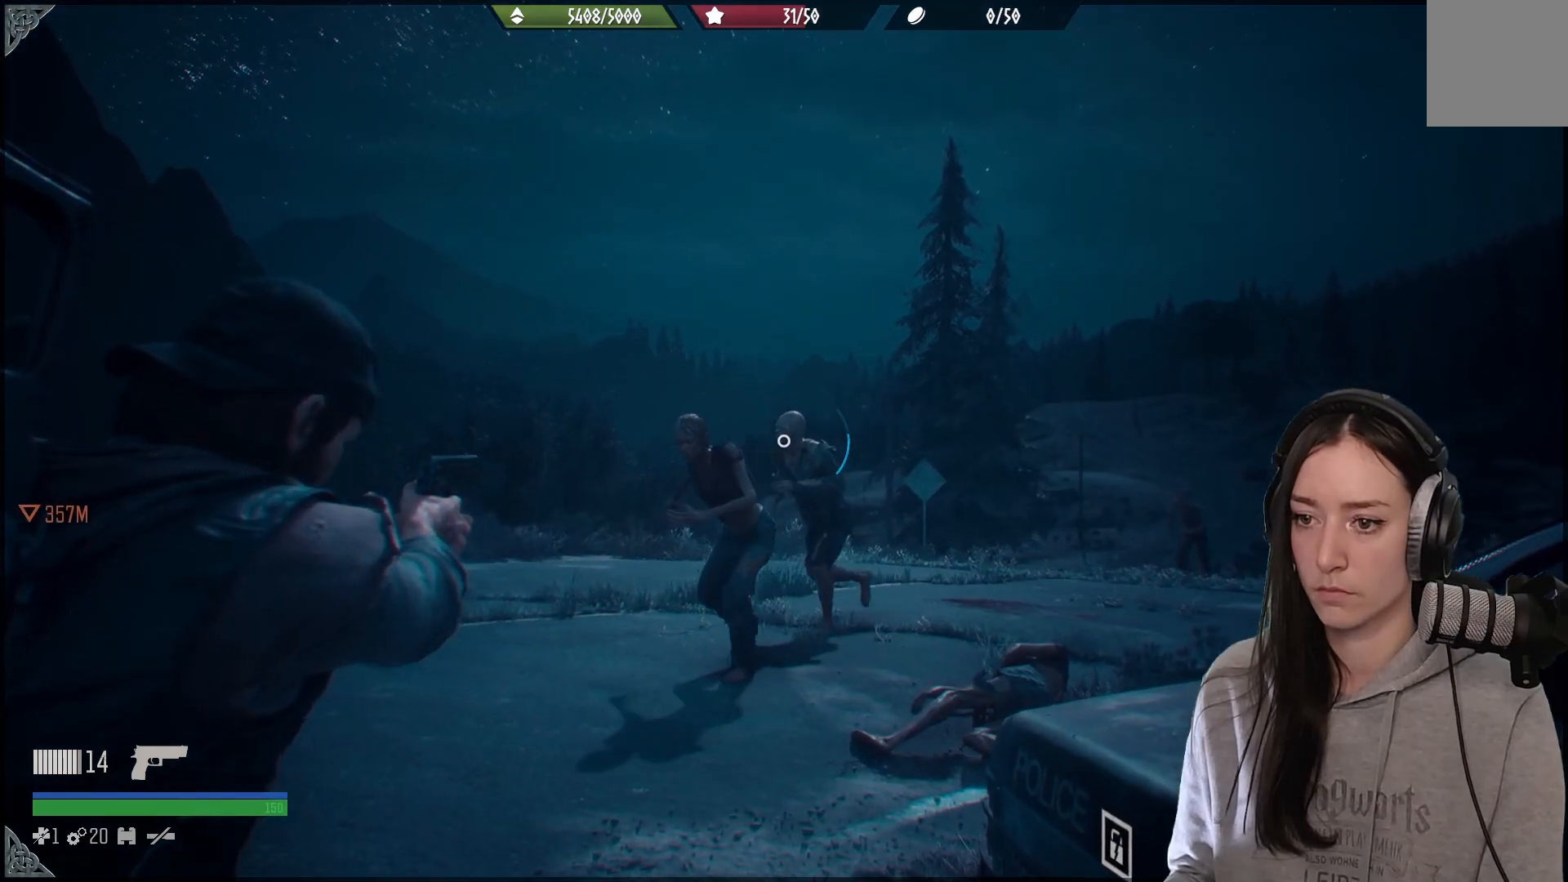
{"buttons": ["L2"], "left_stick": "center", "right_stick": "center", "events": [[17, "R2", "down"], [183, "R2", "up"], [183, "right_stick", "down-left"], [317, "right_stick", "left"], [483, "right_stick", "center"]]}
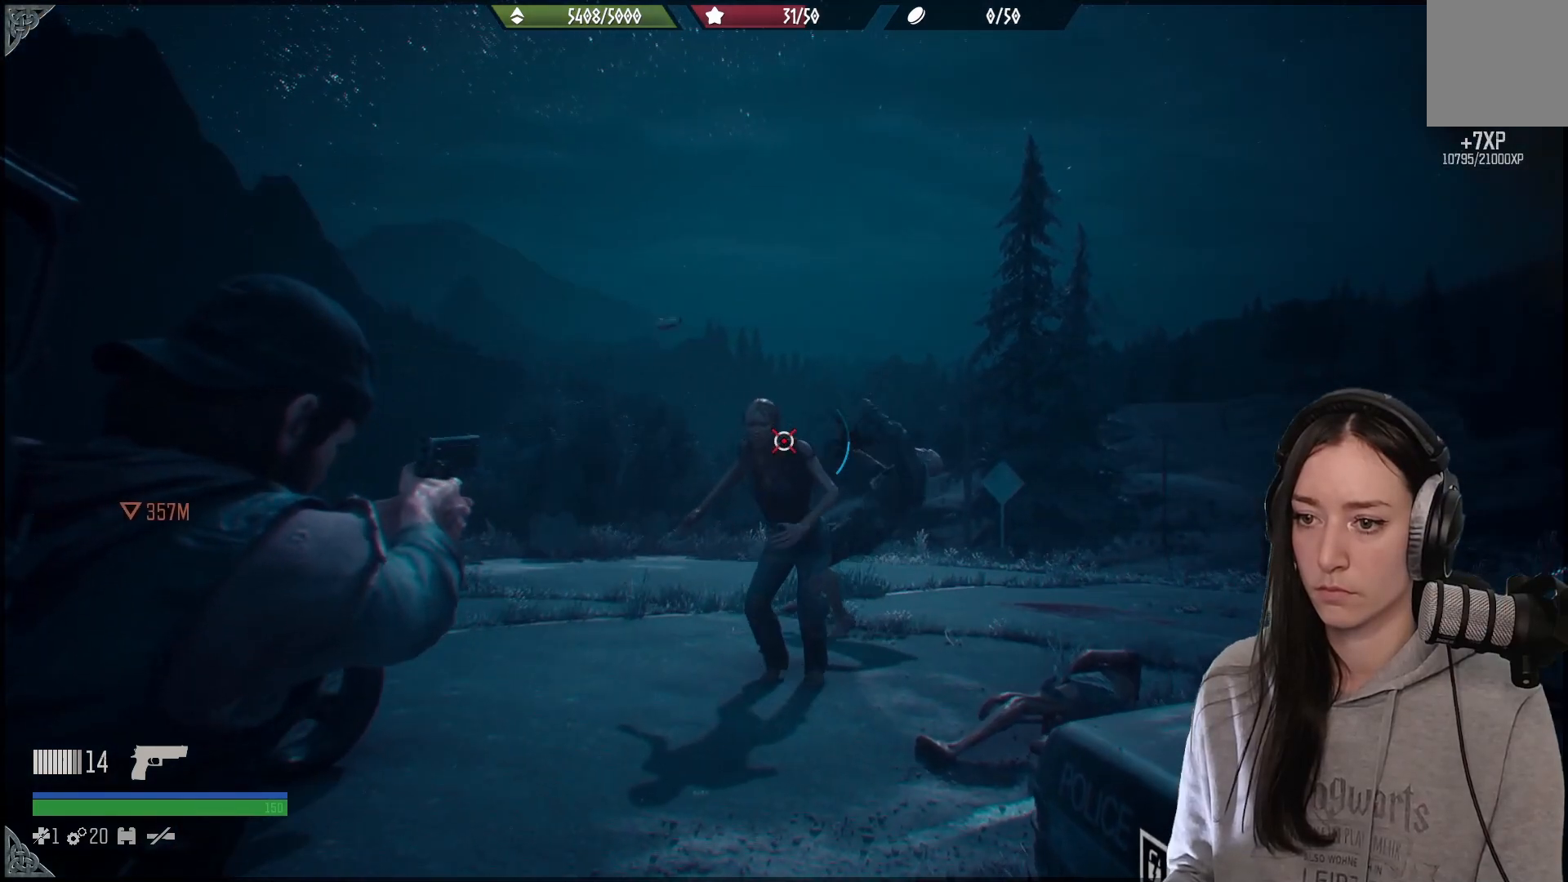
{"buttons": ["L2", "R2"], "left_stick": "center", "right_stick": "right", "events": [[83, "right_stick", "up"], [183, "right_stick", "up-left"], [283, "right_stick", "up"], [367, "R2", "down"], [483, "right_stick", "right"]]}
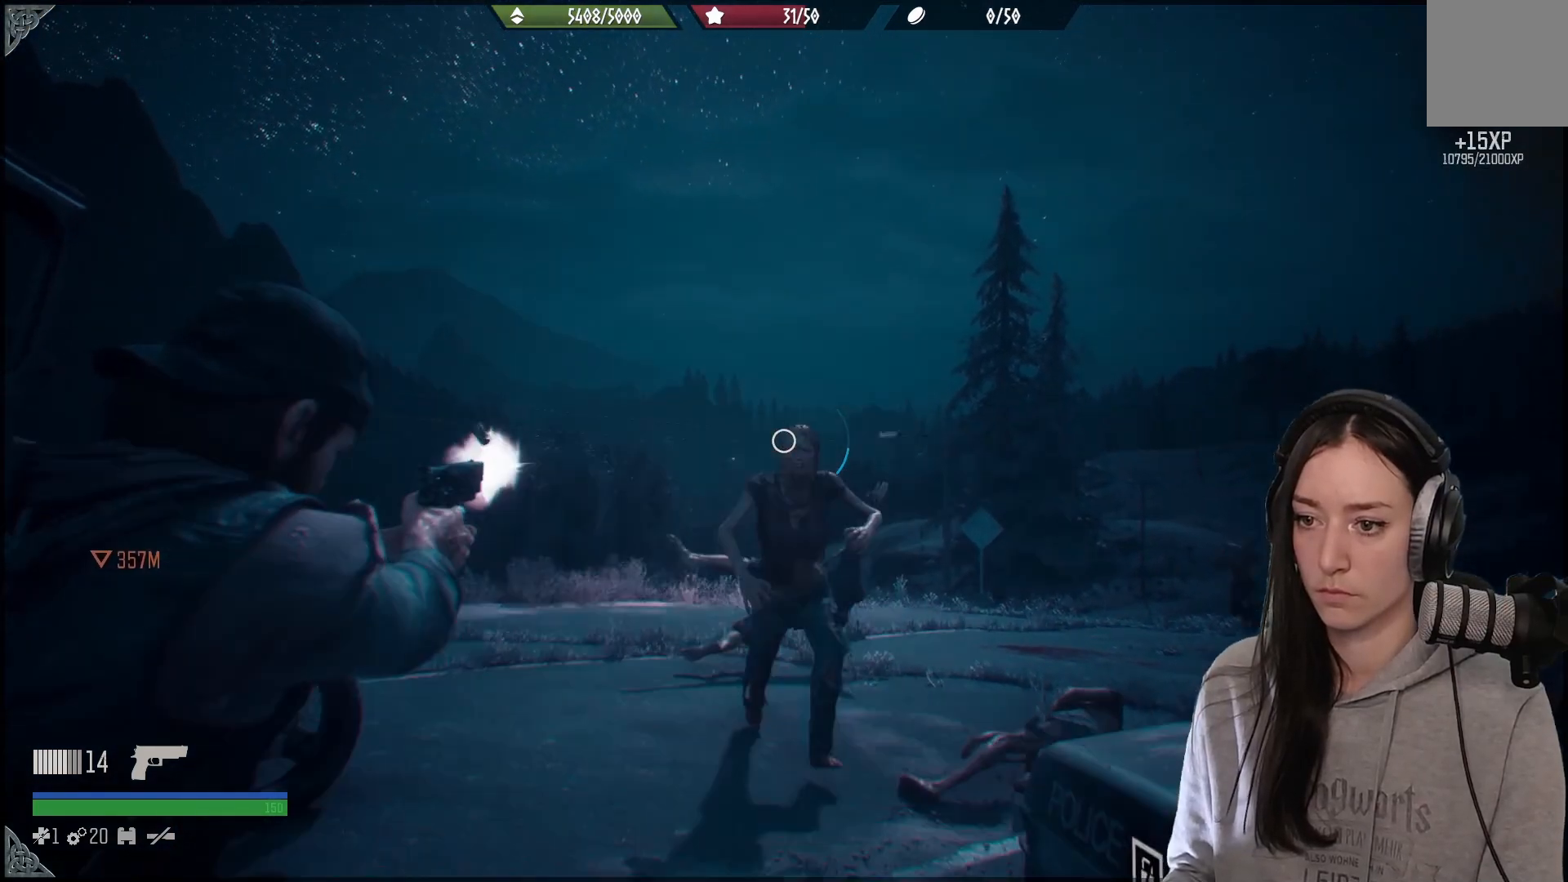
{"buttons": ["L2"], "left_stick": "center", "right_stick": "down-left", "events": [[33, "R2", "up"], [367, "right_stick", "down-left"]]}
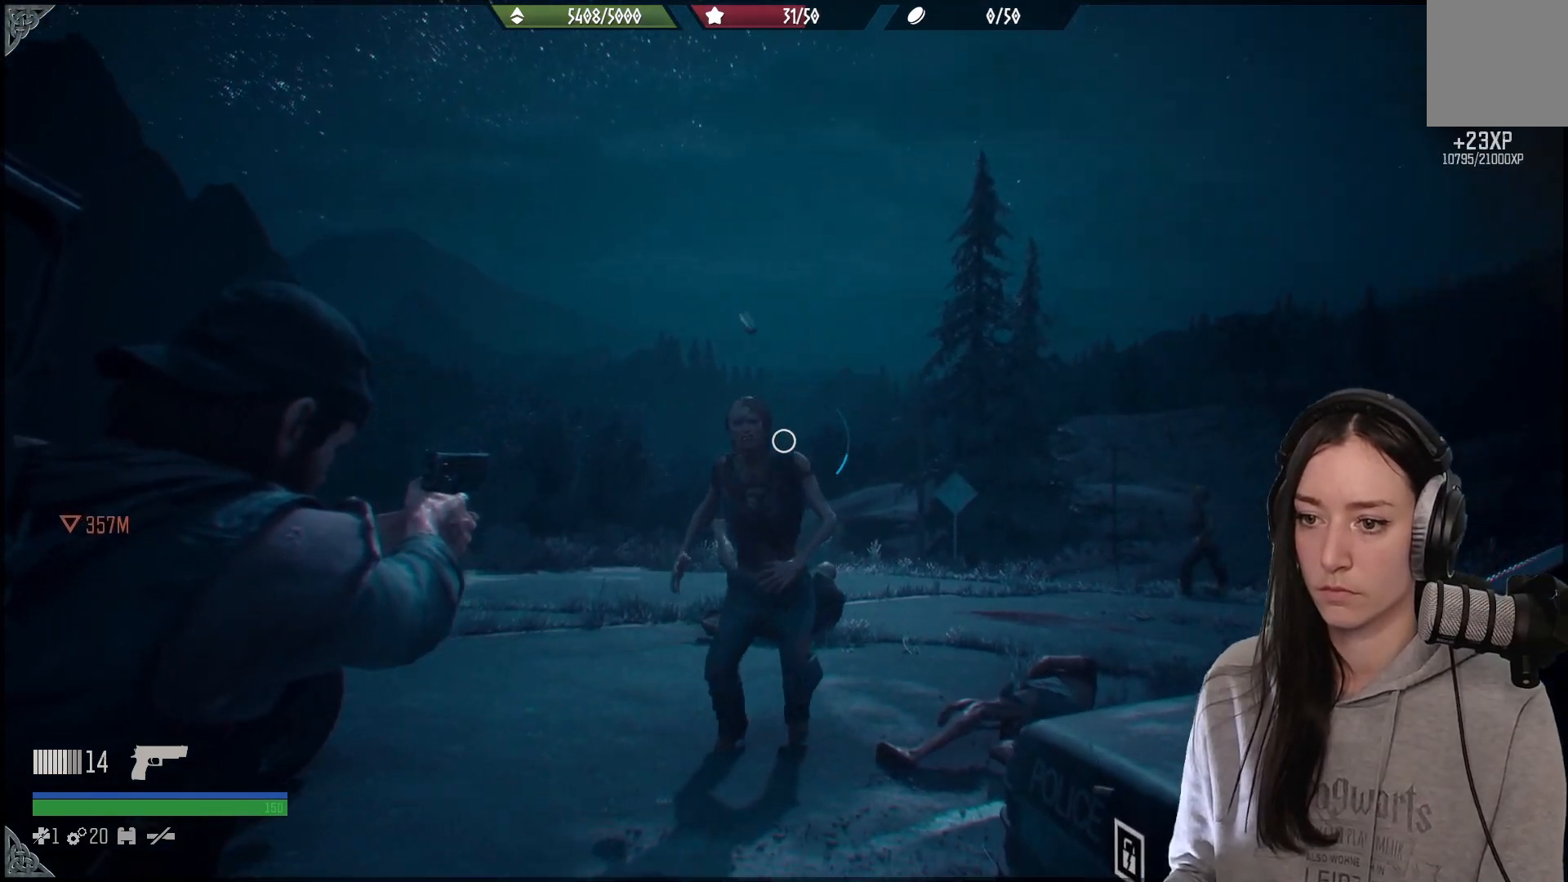
{"buttons": ["L2"], "left_stick": "center", "right_stick": "right", "events": [[117, "right_stick", "up-left"], [200, "right_stick", "up"], [267, "R2", "down"], [317, "right_stick", "up-left"], [467, "R2", "up"], [500, "right_stick", "right"]]}
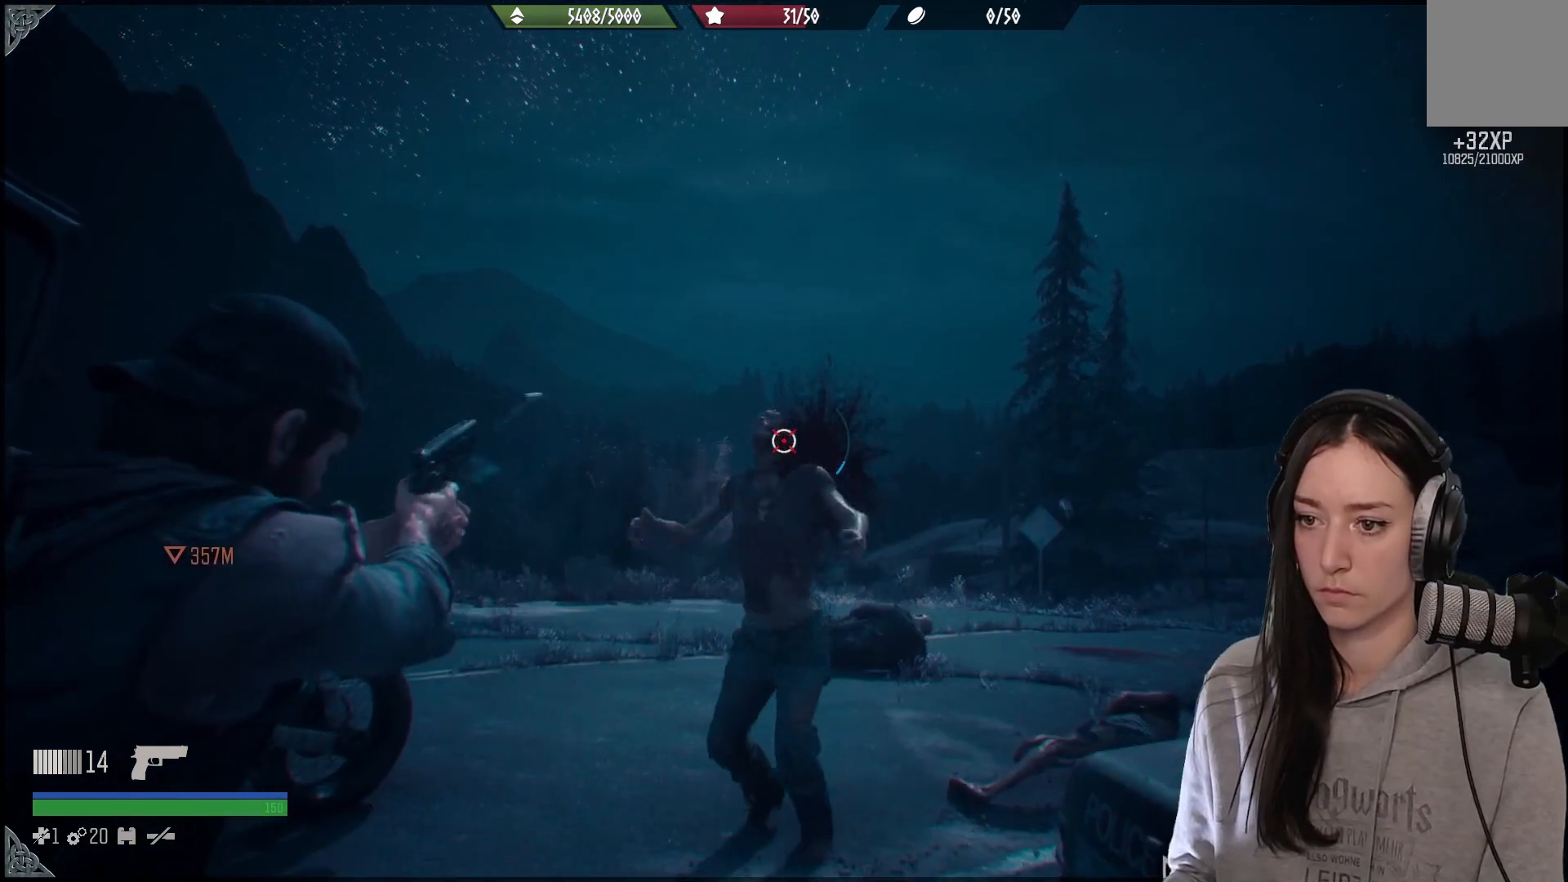
{"buttons": ["L2"], "left_stick": "center", "right_stick": "right", "events": [[117, "right_stick", "down-right"], [217, "right_stick", "center"], [300, "right_stick", "right"]]}
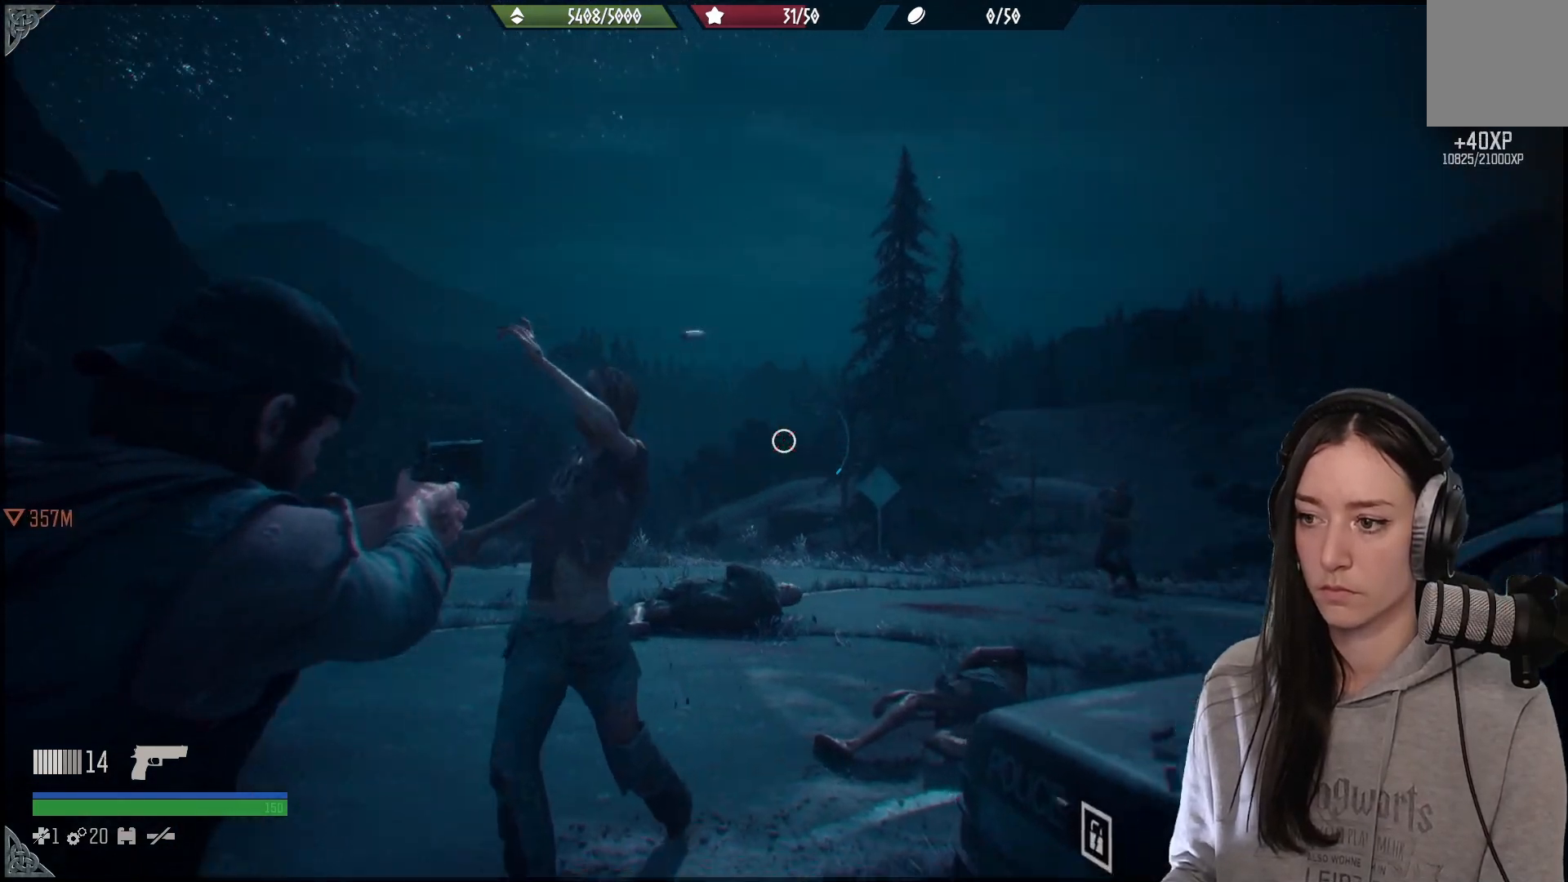
{"buttons": ["L2"], "left_stick": "center", "right_stick": "up", "events": [[267, "right_stick", "center"], [350, "right_stick", "up"]]}
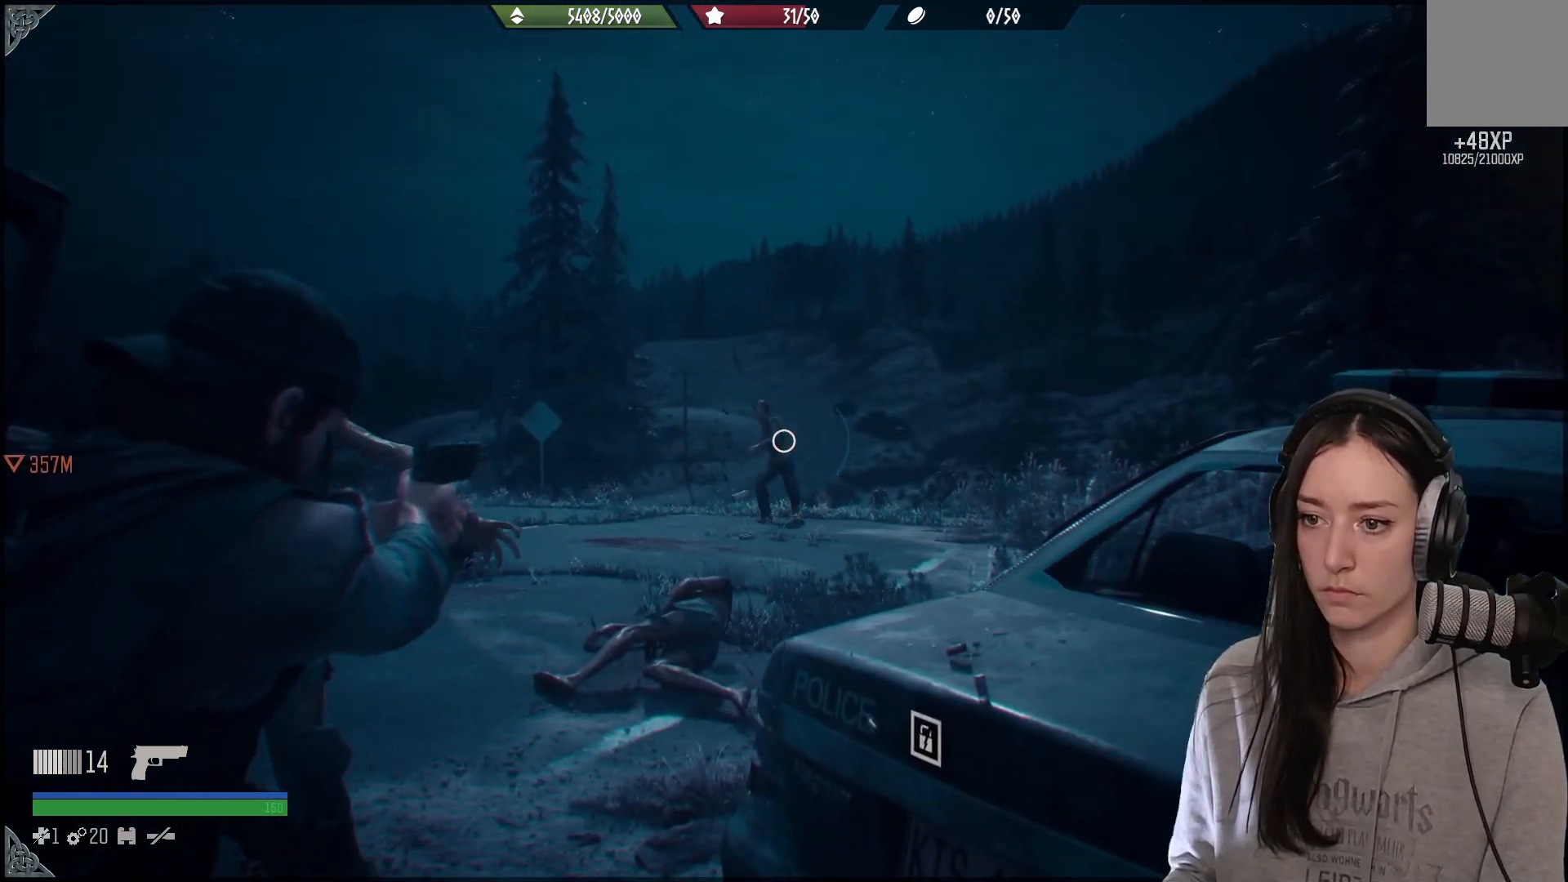
{"buttons": ["L2"], "left_stick": "center", "right_stick": "up", "events": []}
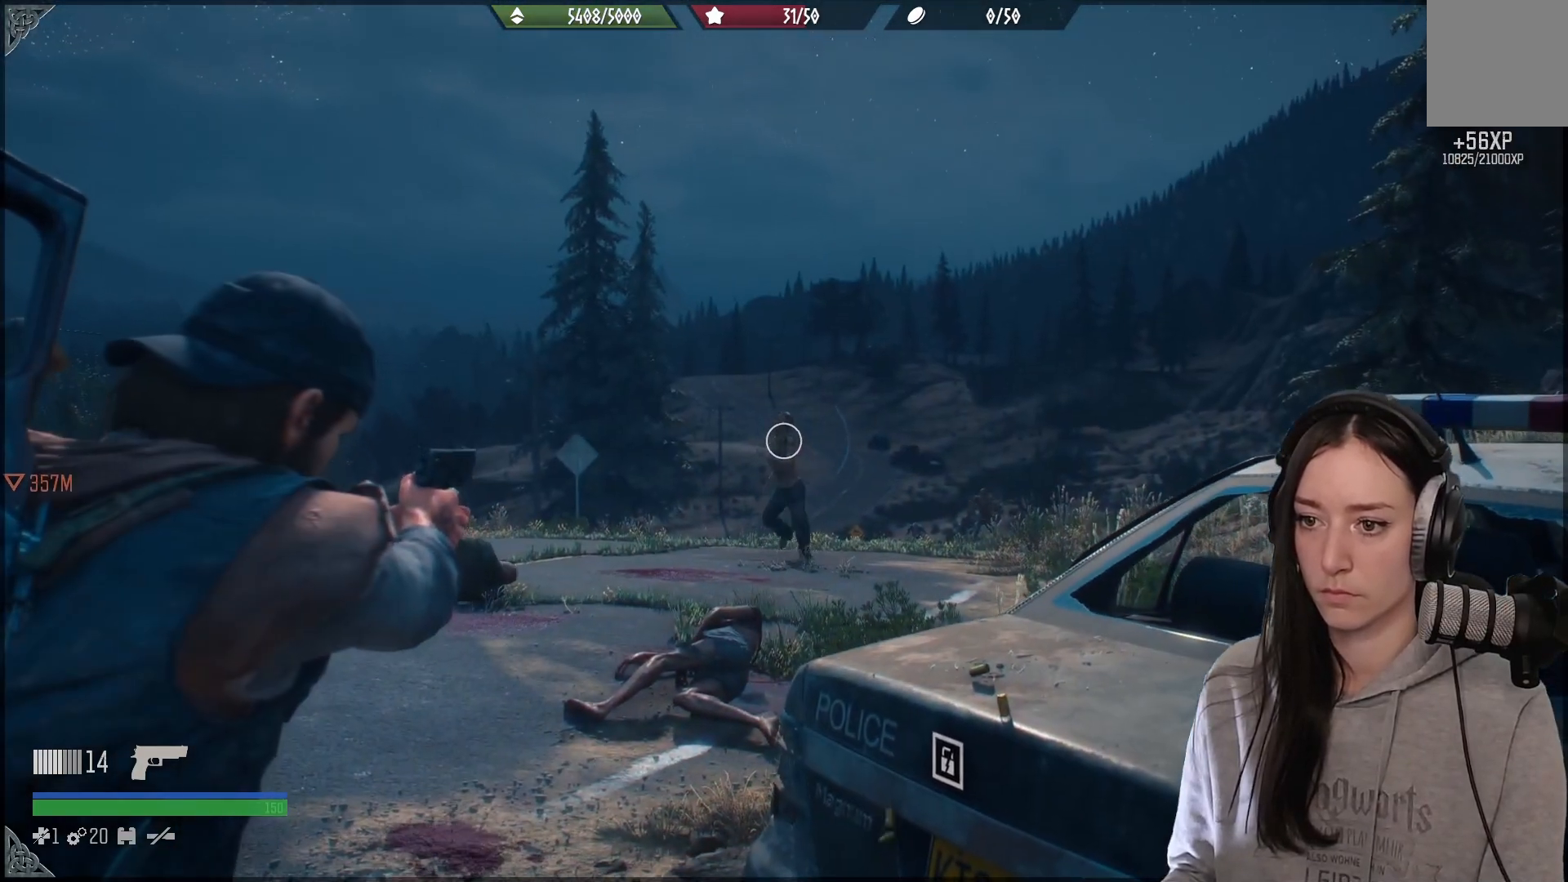
{"buttons": ["L2"], "left_stick": "center", "right_stick": "down", "events": [[133, "R2", "down"], [233, "right_stick", "left"], [283, "R2", "up"], [300, "right_stick", "center"], [483, "right_stick", "down"]]}
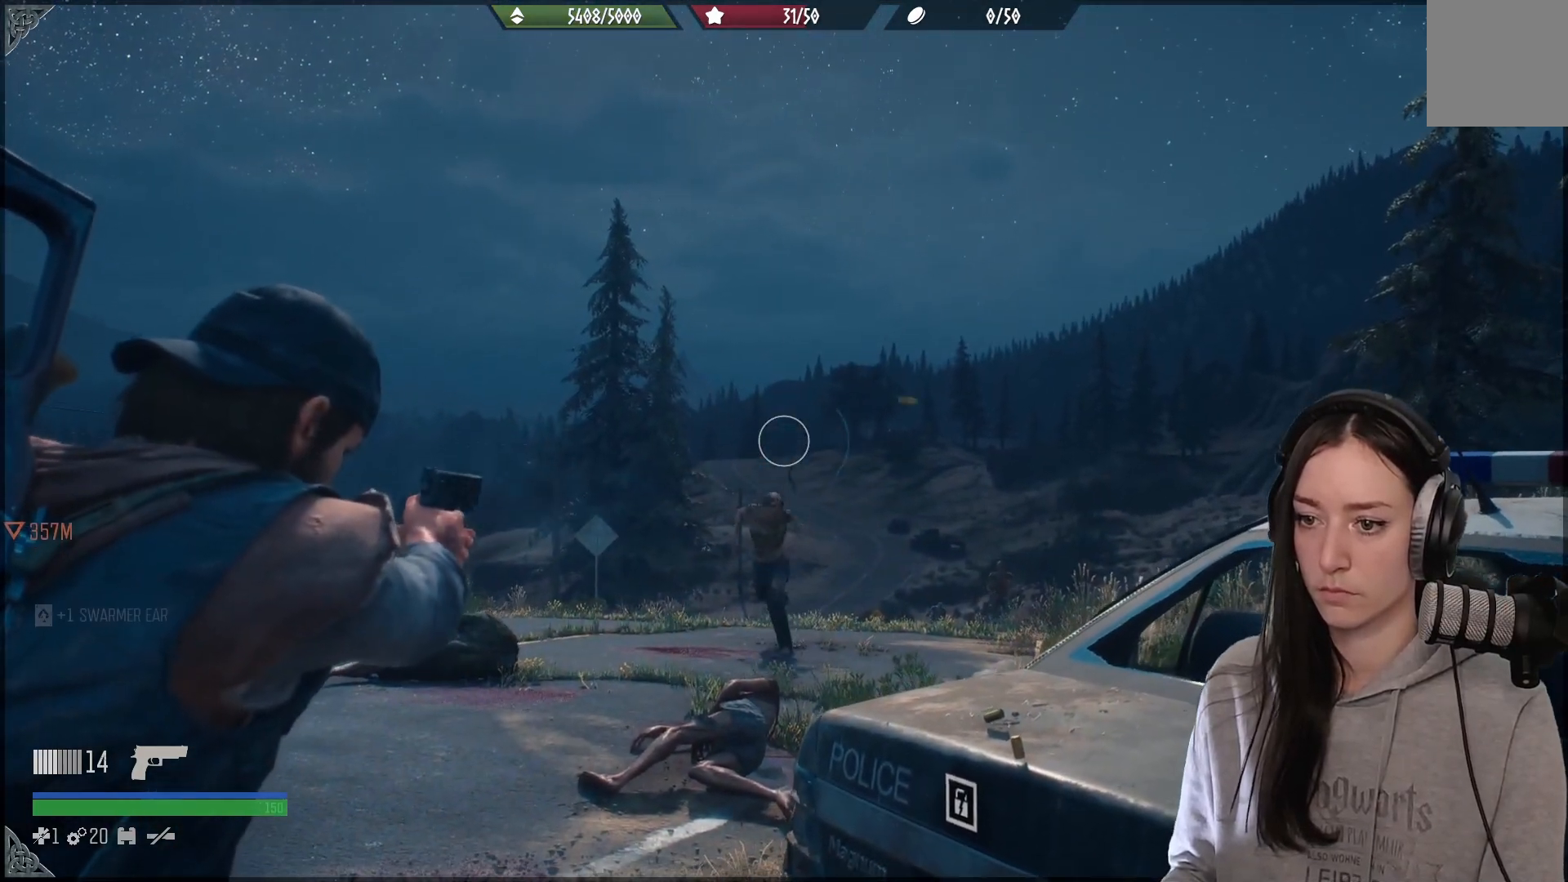
{"buttons": ["L2"], "left_stick": "center", "right_stick": "up-left", "events": [[267, "right_stick", "down-left"], [467, "right_stick", "up-left"]]}
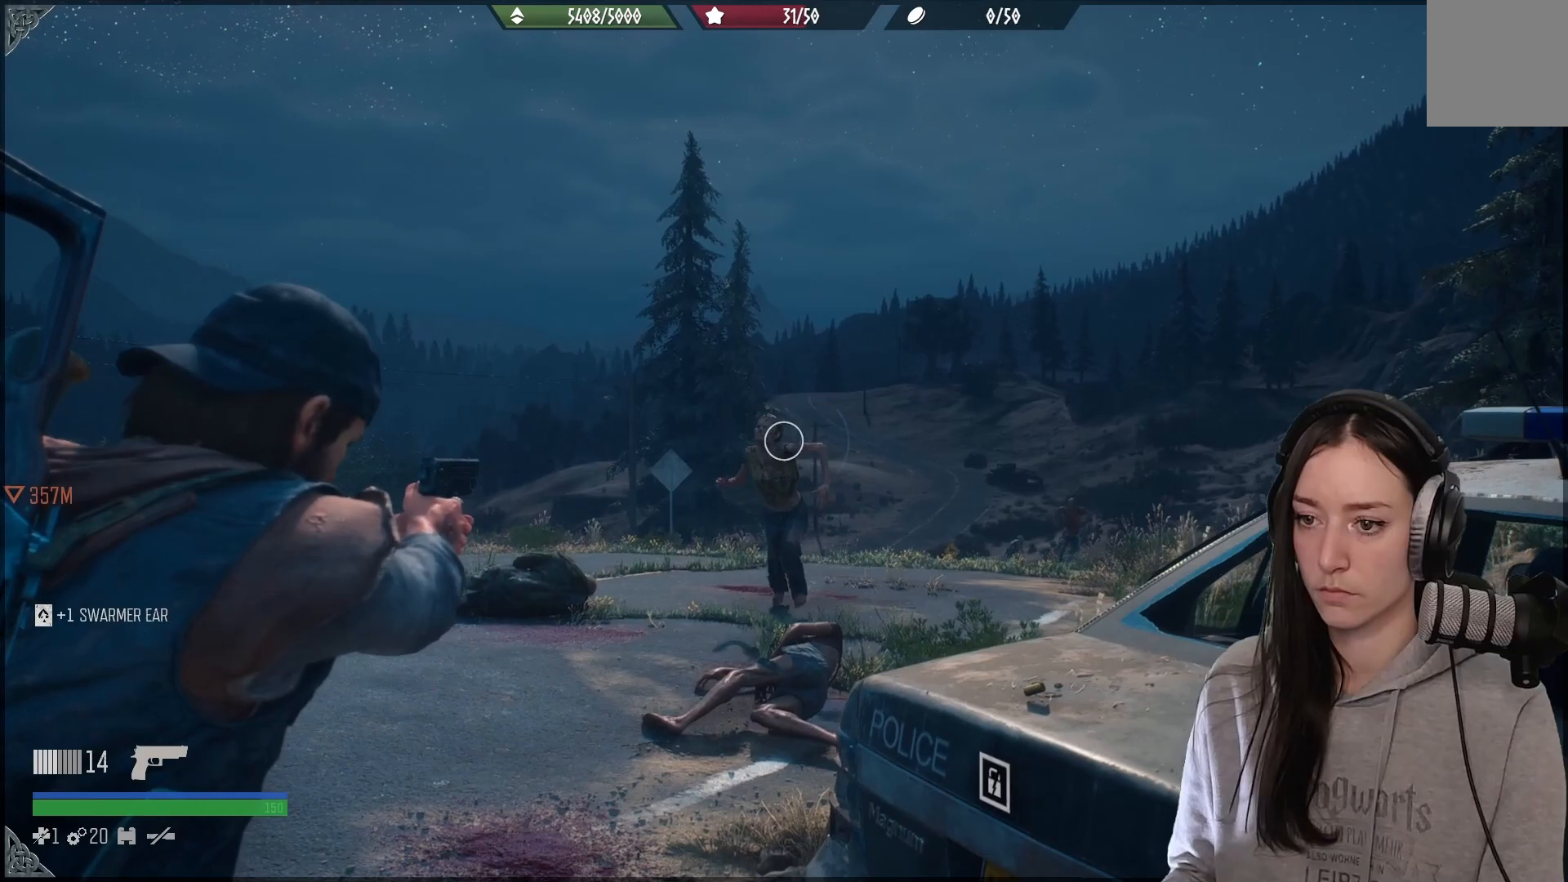
{"buttons": ["L2"], "left_stick": "center", "right_stick": "center", "events": [[150, "R2", "down"], [283, "R2", "up"], [300, "right_stick", "center"]]}
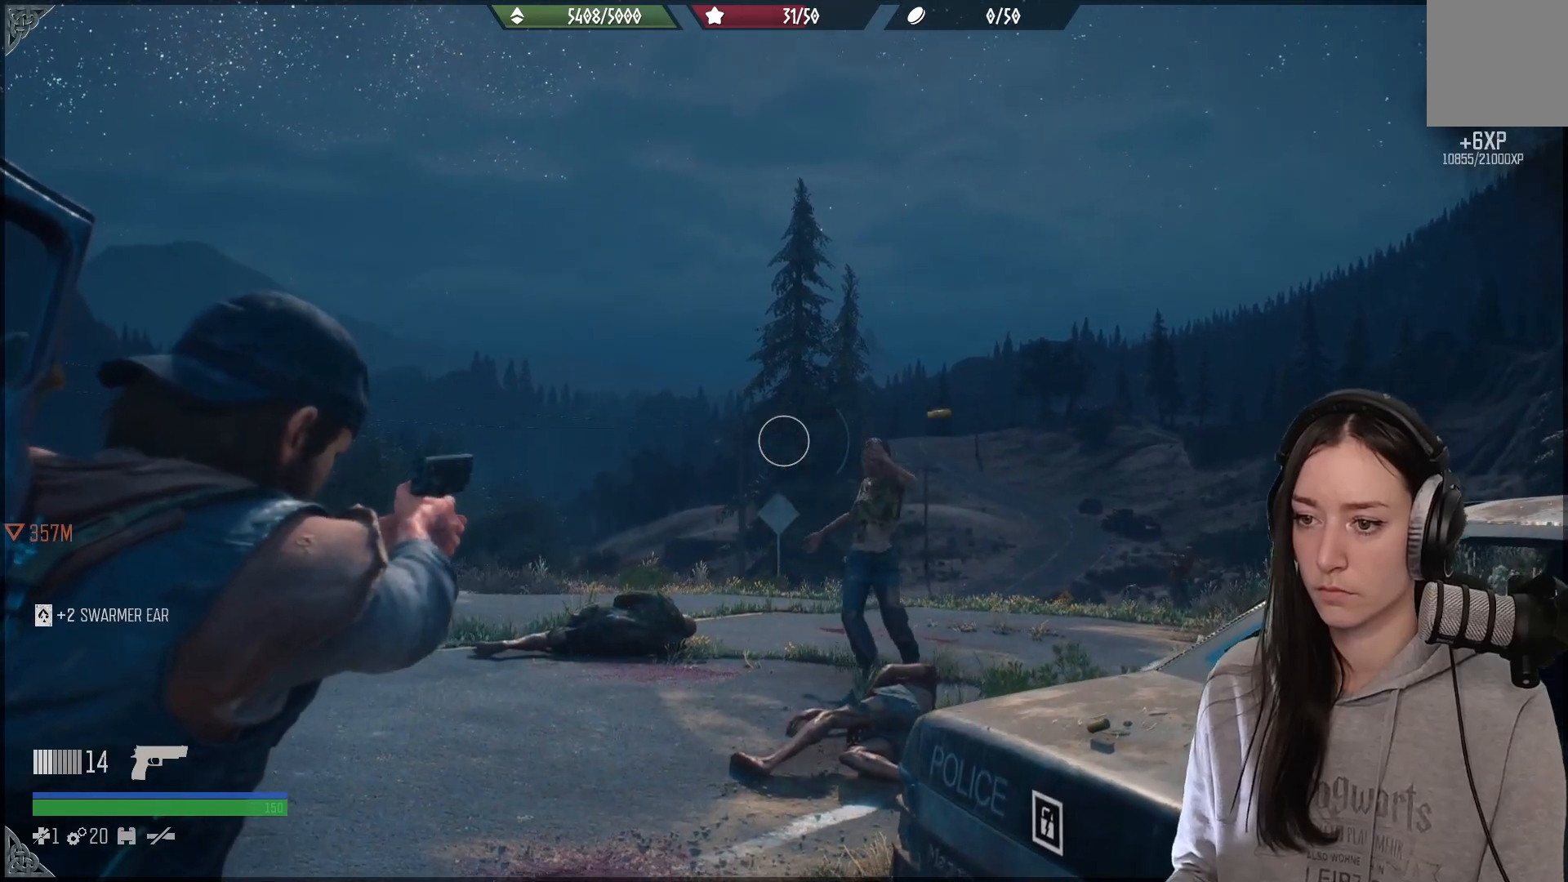
{"buttons": ["L2"], "left_stick": "center", "right_stick": "up", "events": [[67, "right_stick", "down-right"], [167, "right_stick", "right"], [400, "right_stick", "up"]]}
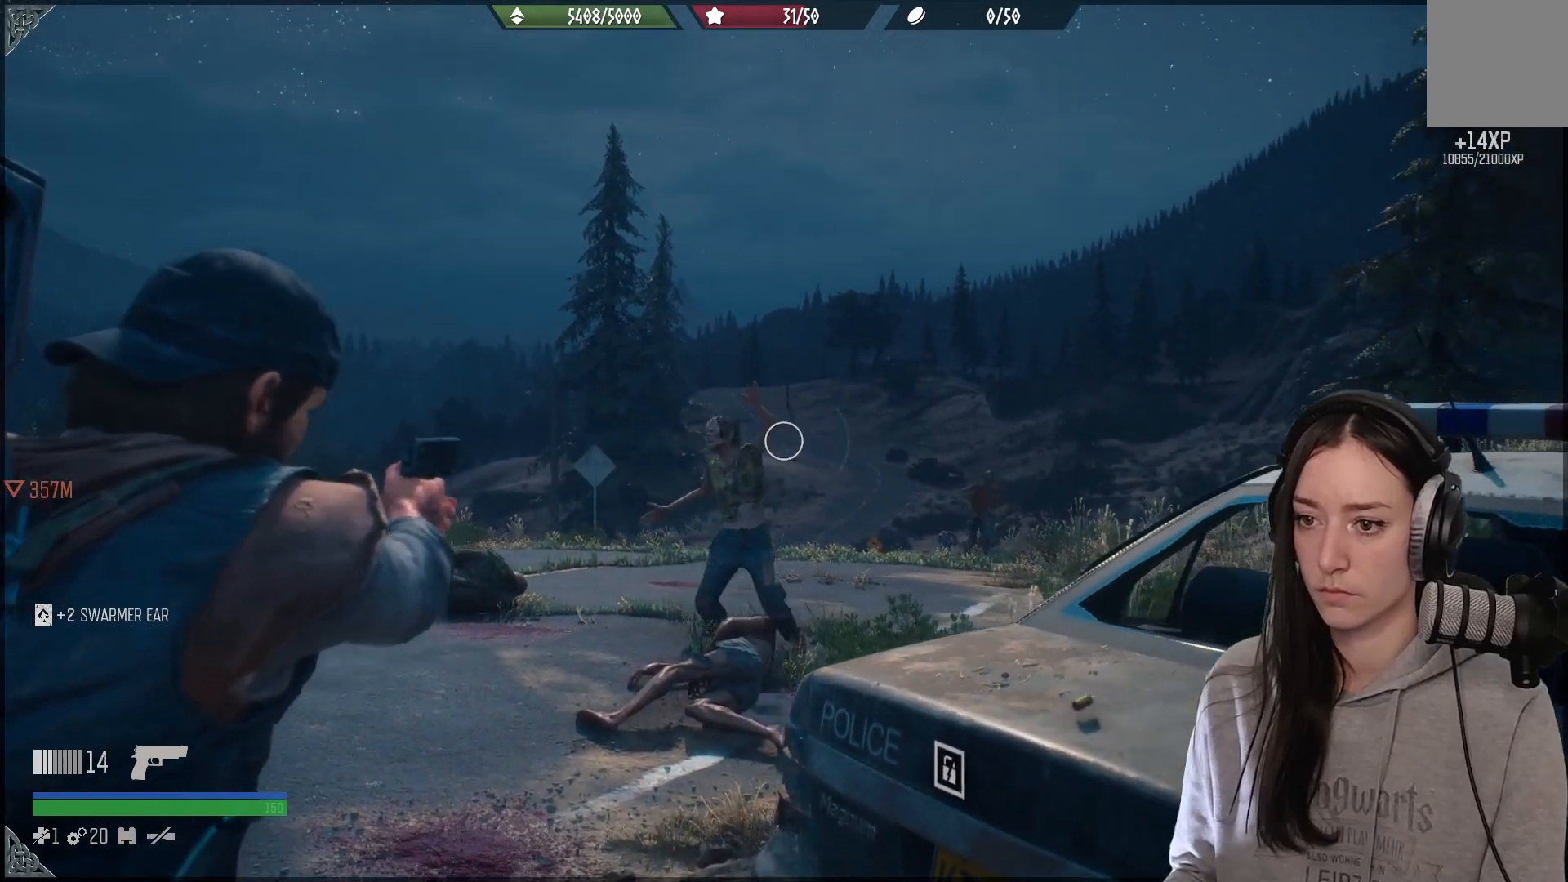
{"buttons": ["L2"], "left_stick": "center", "right_stick": "down-left", "events": [[67, "right_stick", "center"], [167, "right_stick", "down-left"]]}
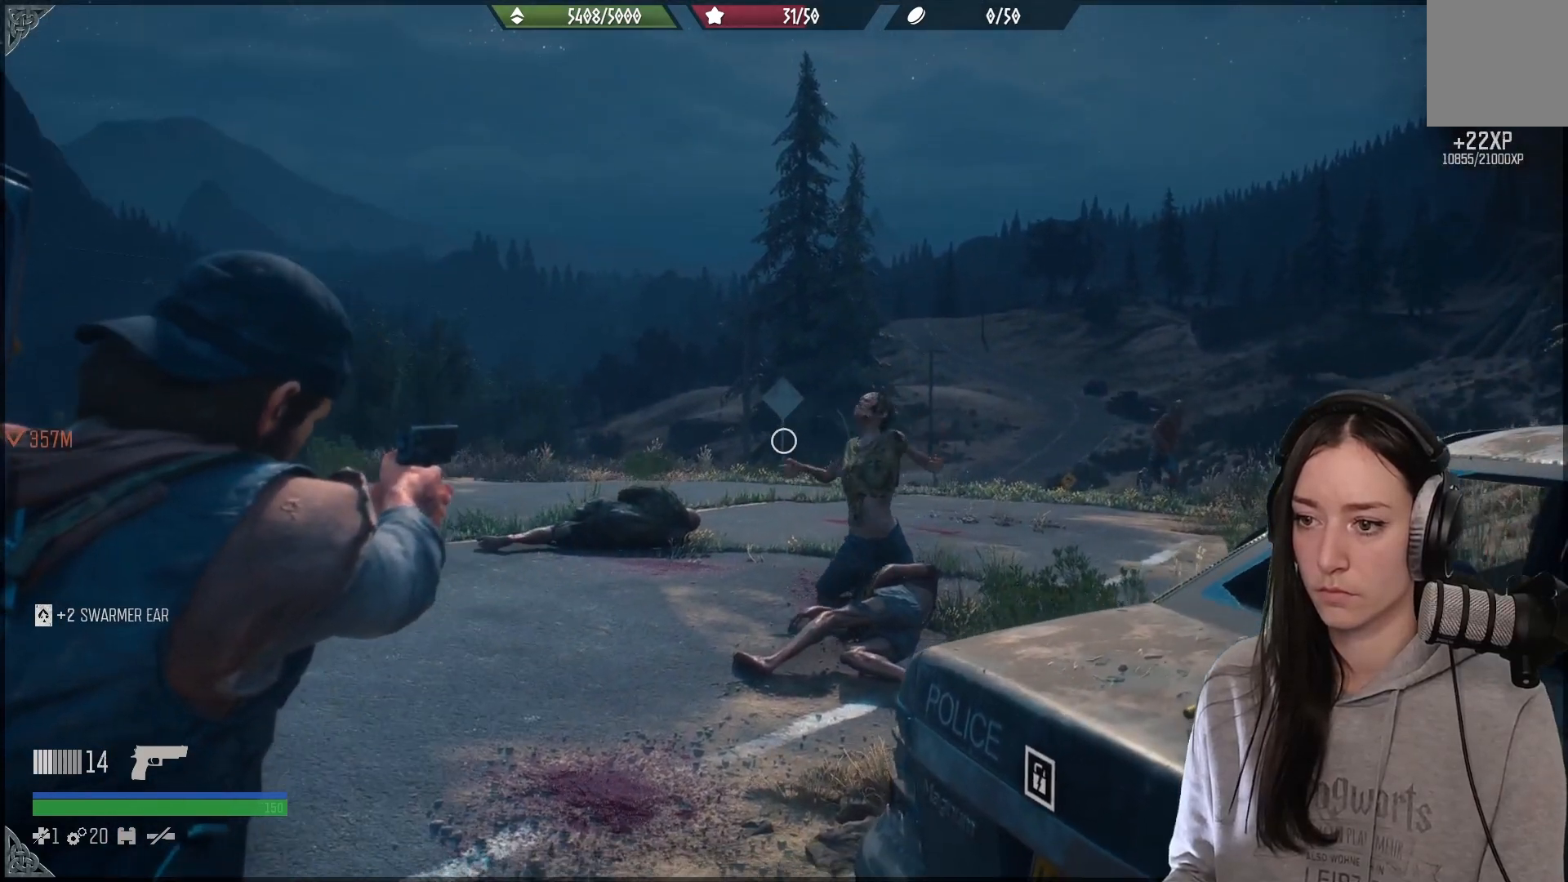
{"buttons": ["L2"], "left_stick": "center", "right_stick": "center", "events": [[50, "right_stick", "right"], [450, "right_stick", "center"]]}